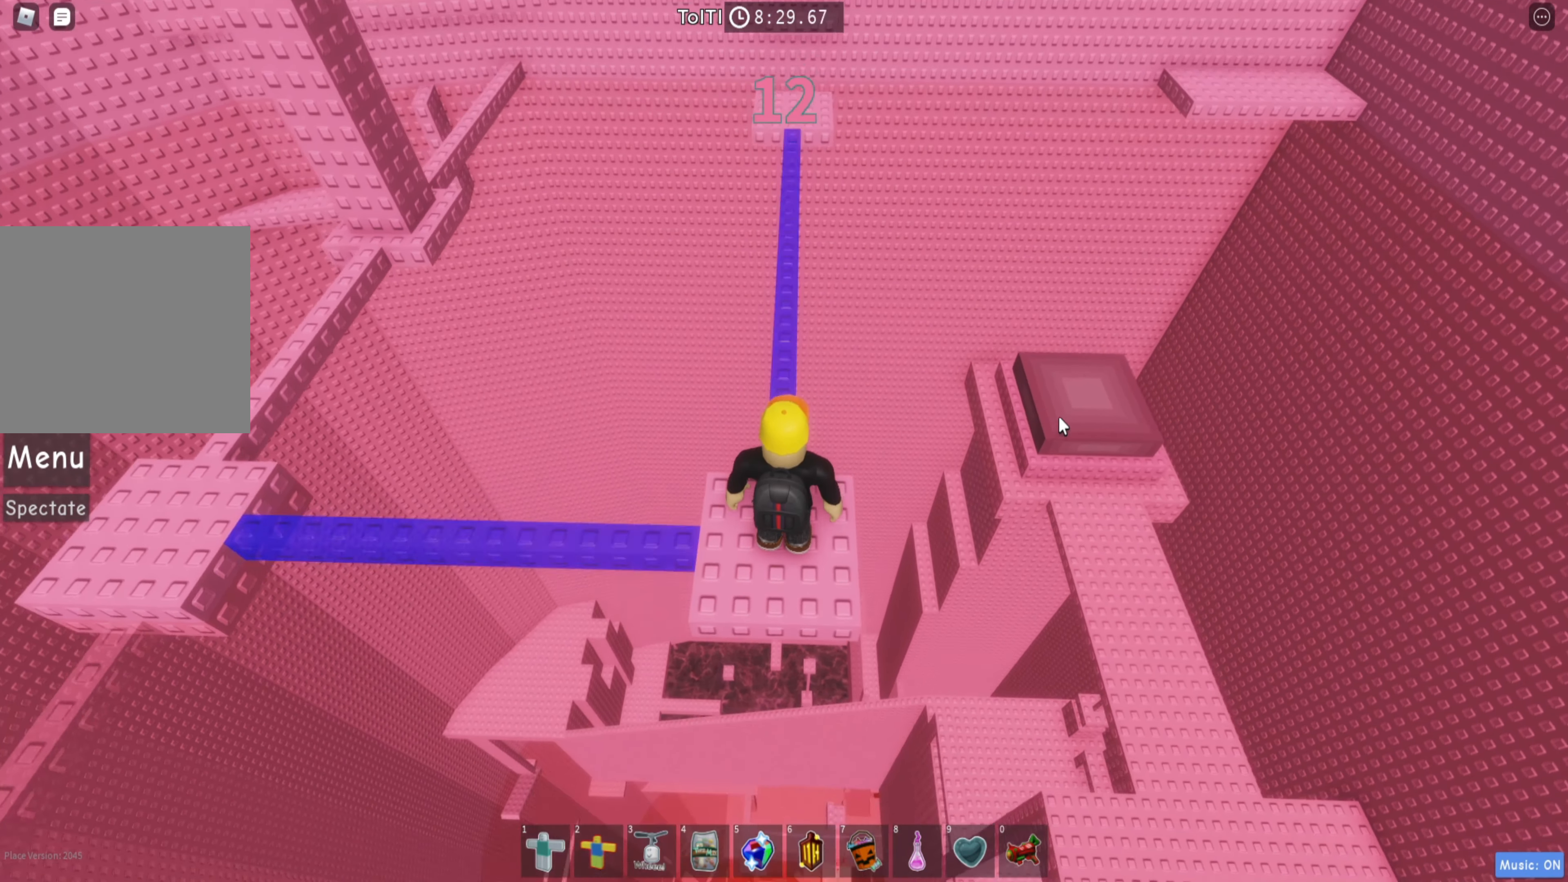
Gameplay with keyboard; each line is a JSON object with the keys held at the frame after it. "events" lists presses ("down") and releases ("up") of "a", "ctrl", "d", "e", "q", "s", "shift", "space" and "w" between this image and that frame as [ms after this image, input, new state], when the widget could be followed in between. No other keys are recorded. Mouse input is not recorded.
{"keys": ["w"], "events": [[350, "w", "down"]]}
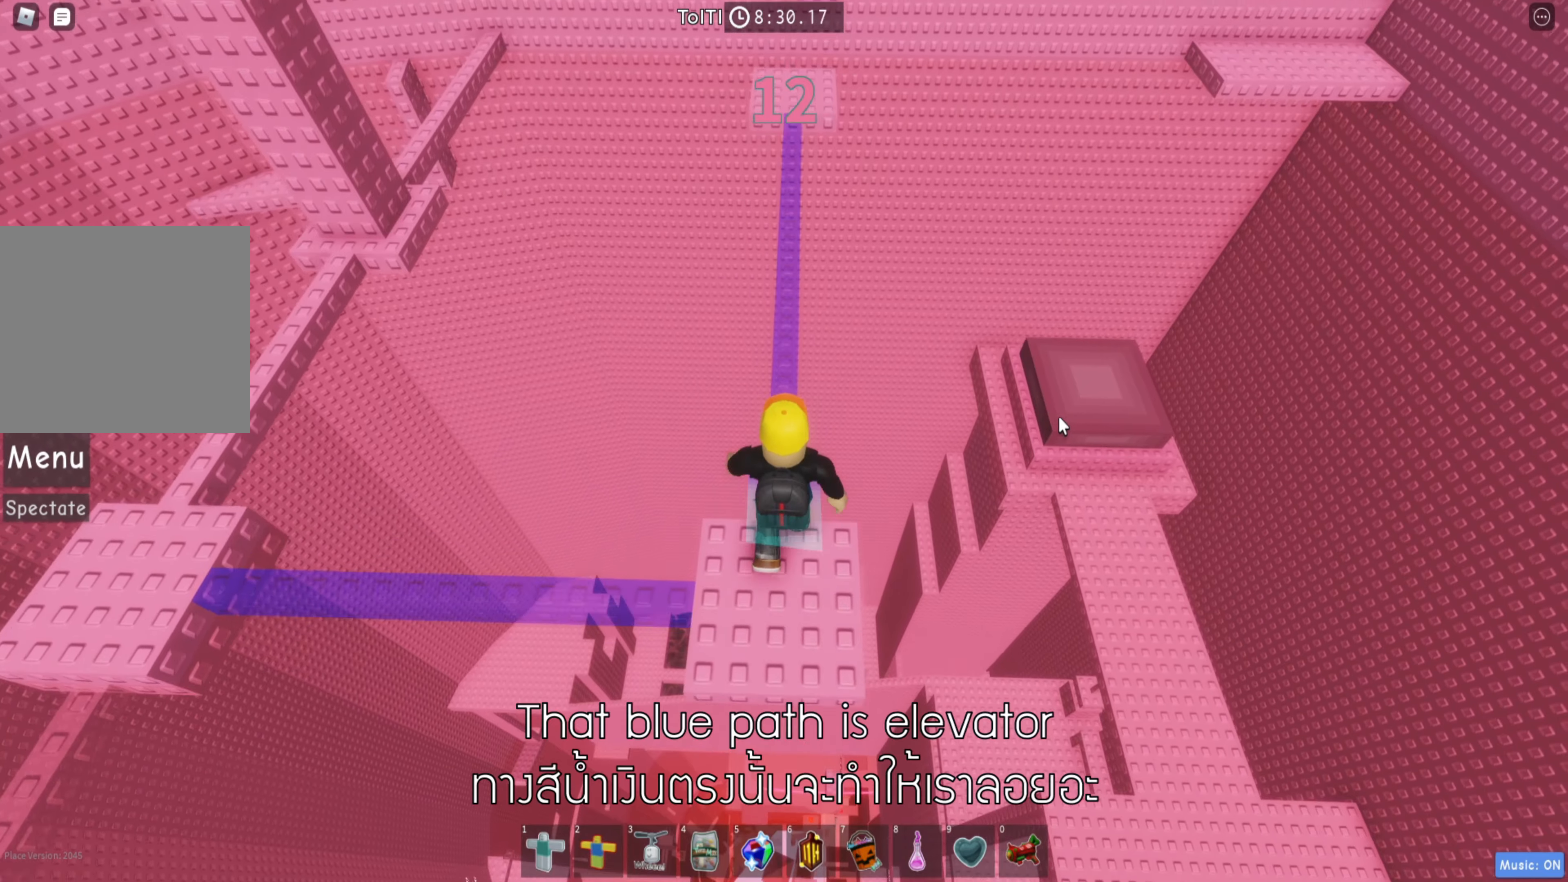
{"keys": ["w"], "events": []}
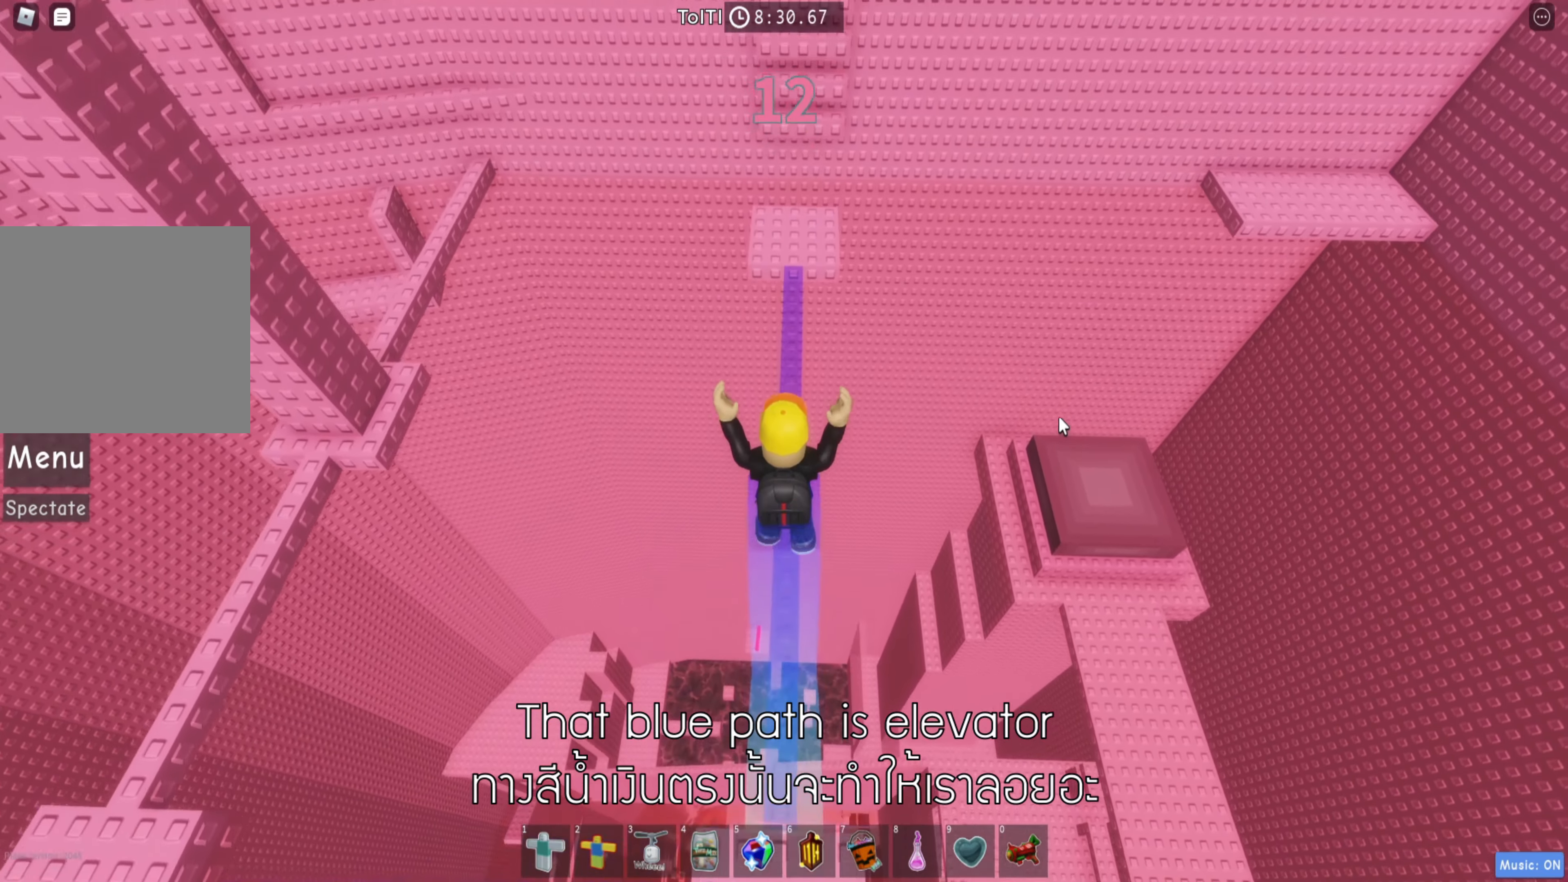
{"keys": ["w"], "events": []}
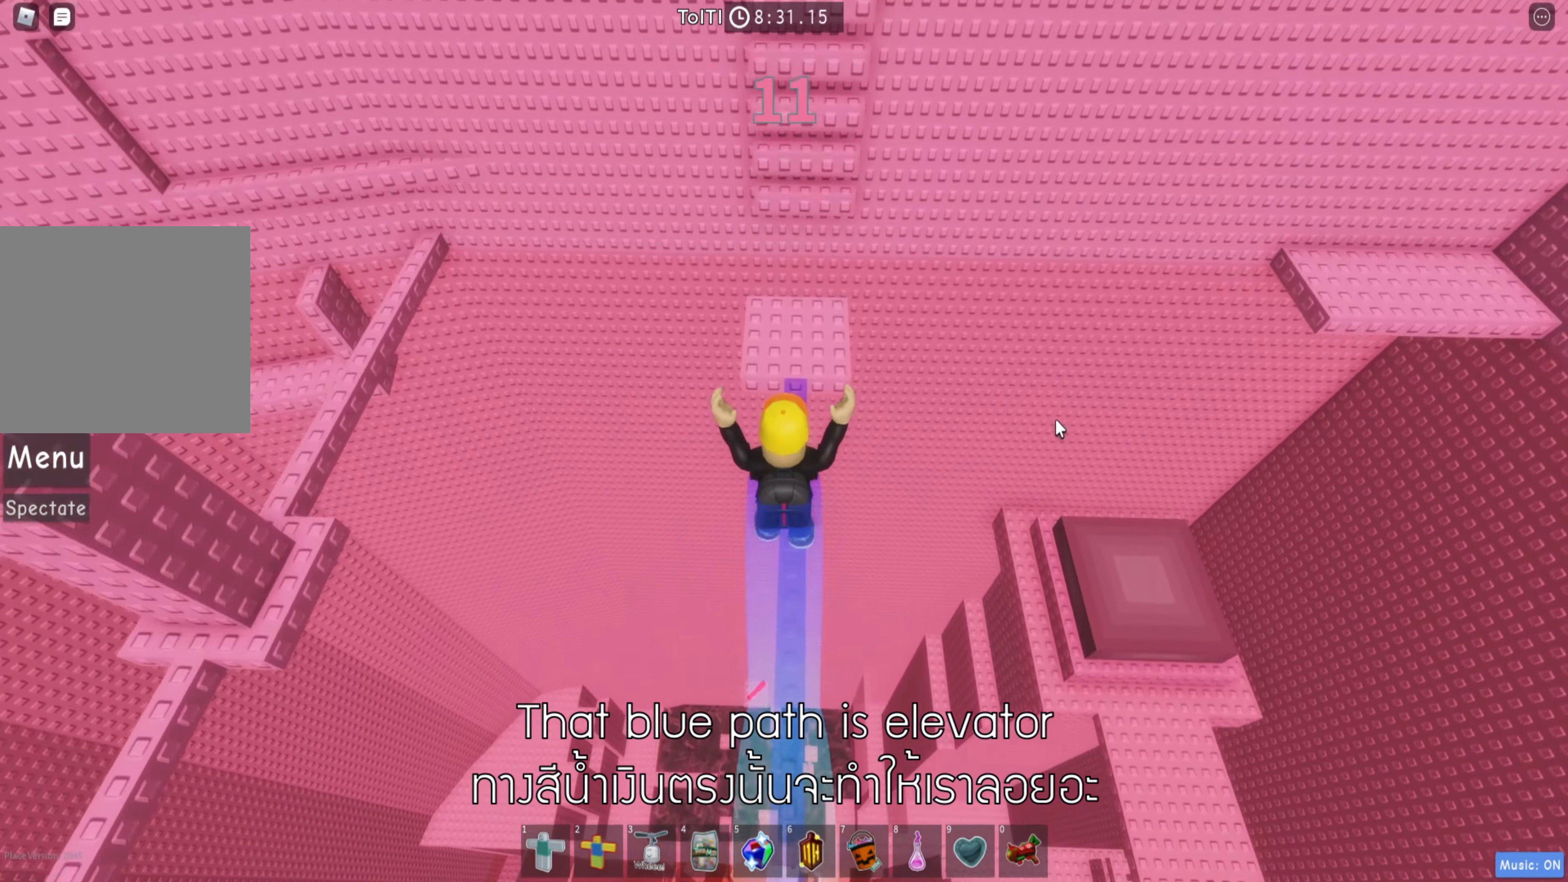
{"keys": ["w"], "events": [[117, "shift", "down"], [283, "shift", "up"]]}
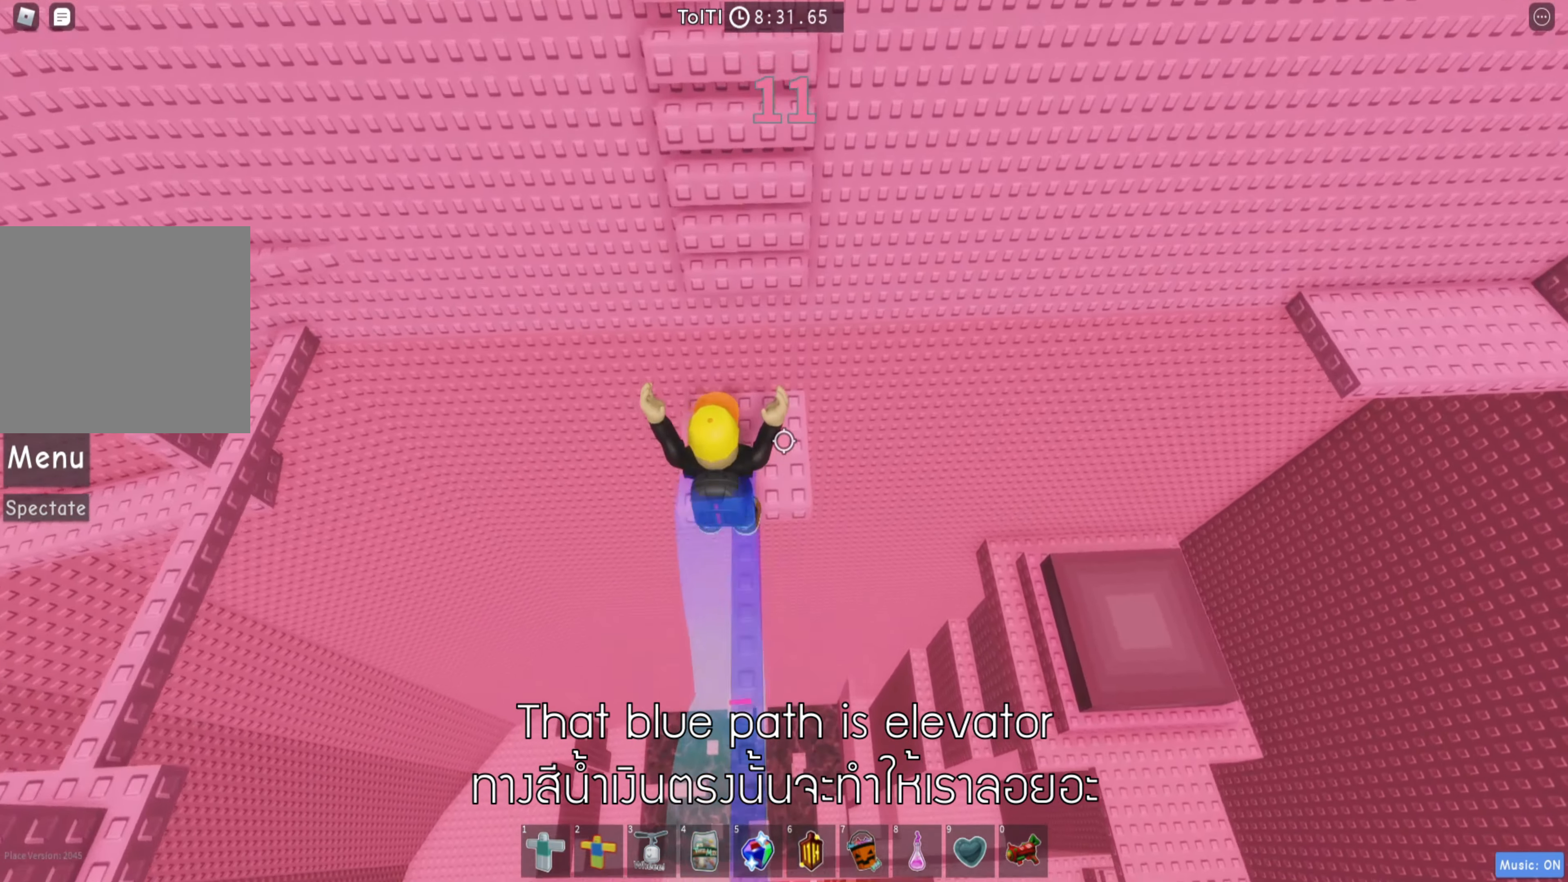
{"keys": [], "events": [[333, "w", "up"]]}
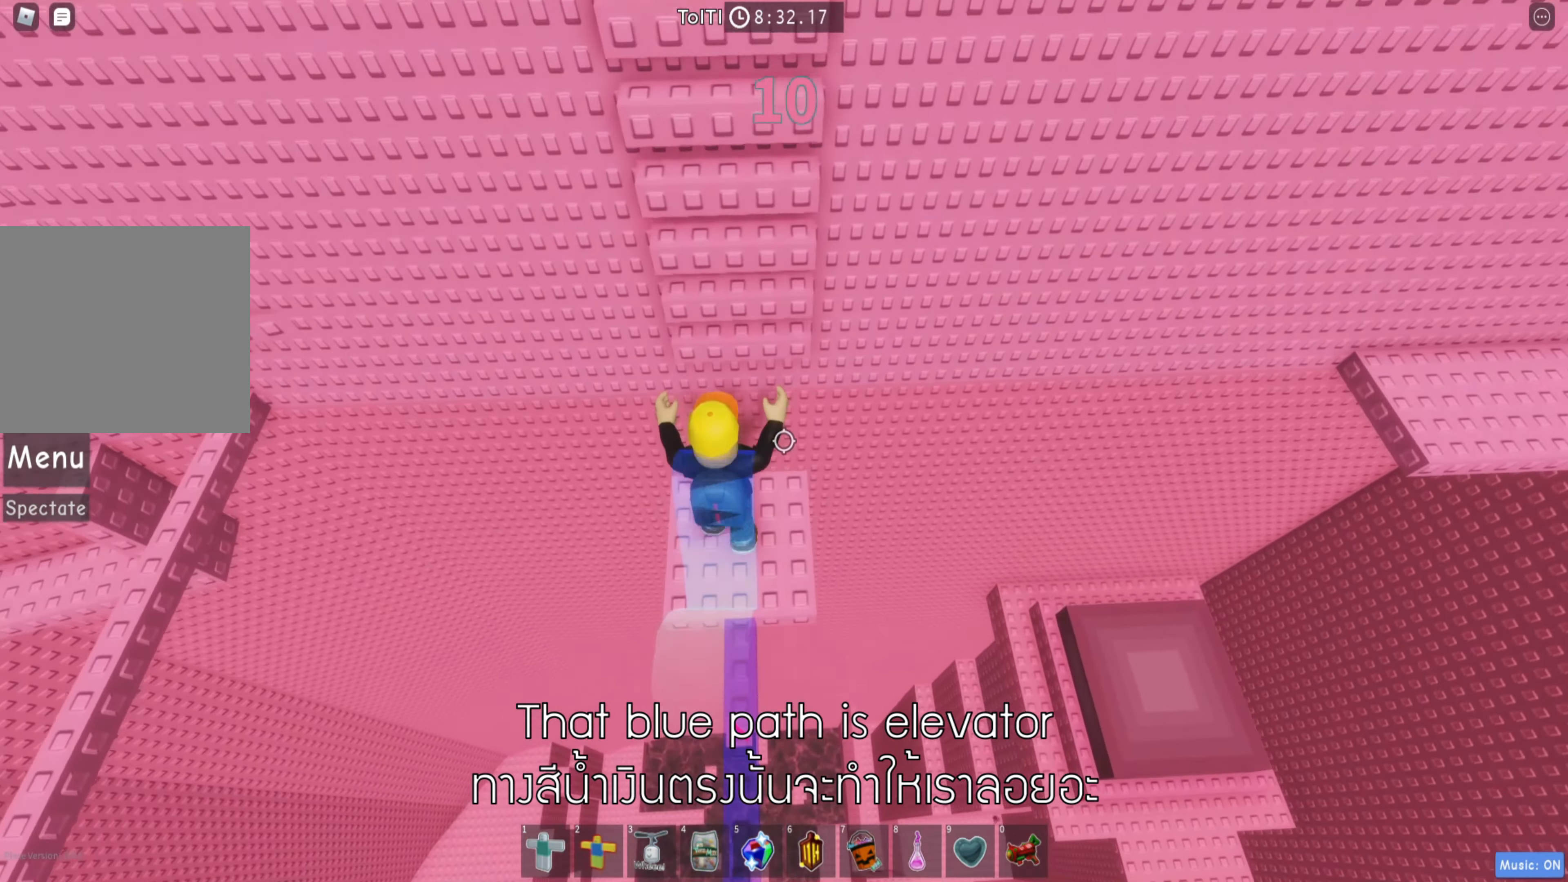
{"keys": [], "events": [[67, "shift", "down"], [233, "shift", "up"]]}
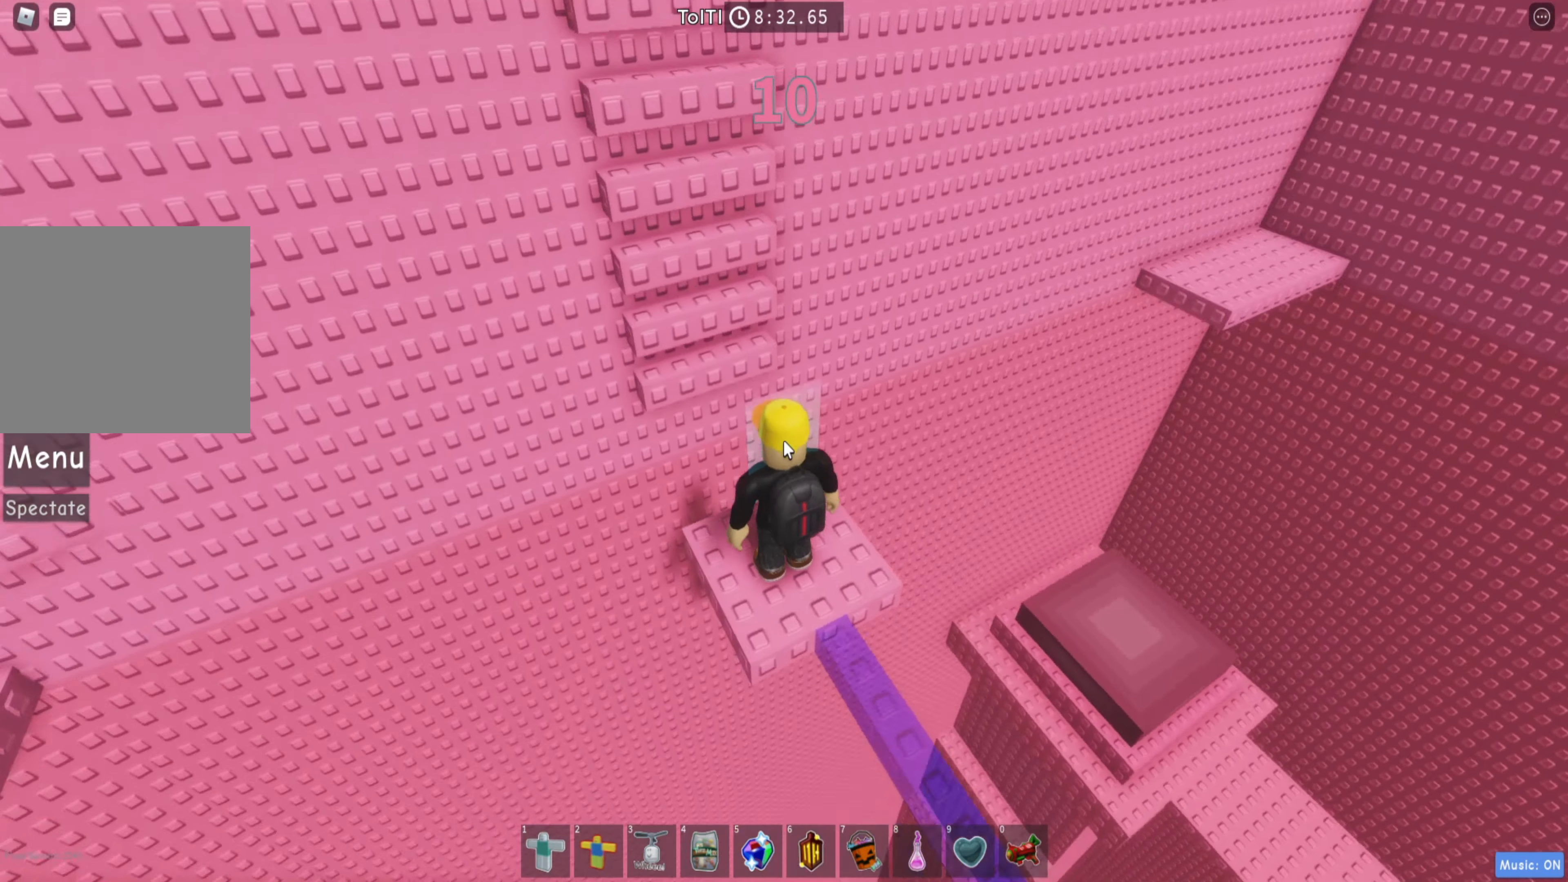
{"keys": [], "events": []}
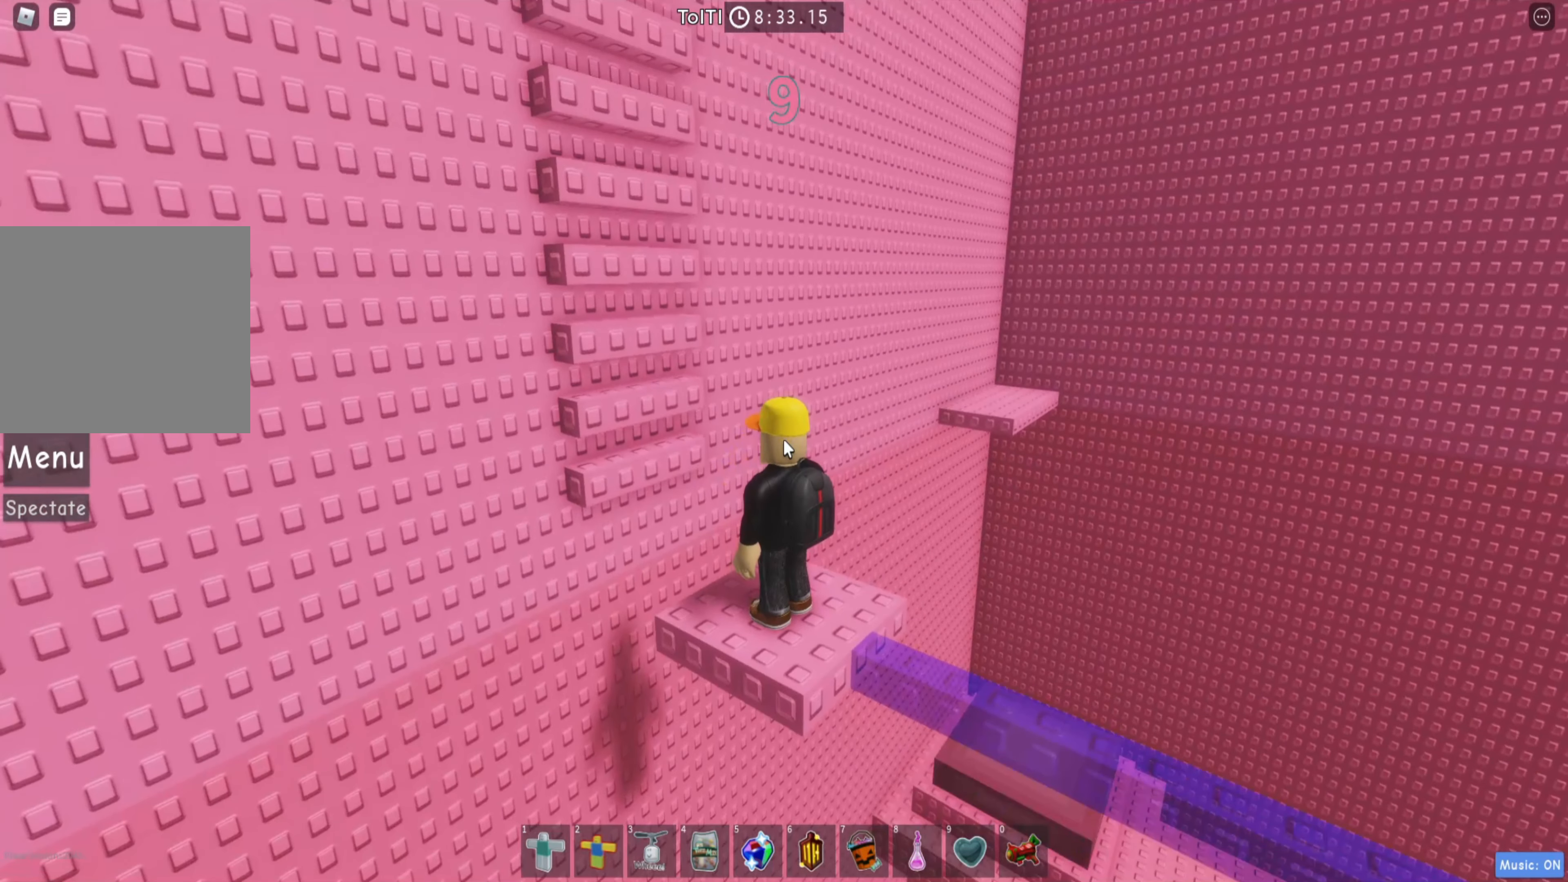
{"keys": [], "events": []}
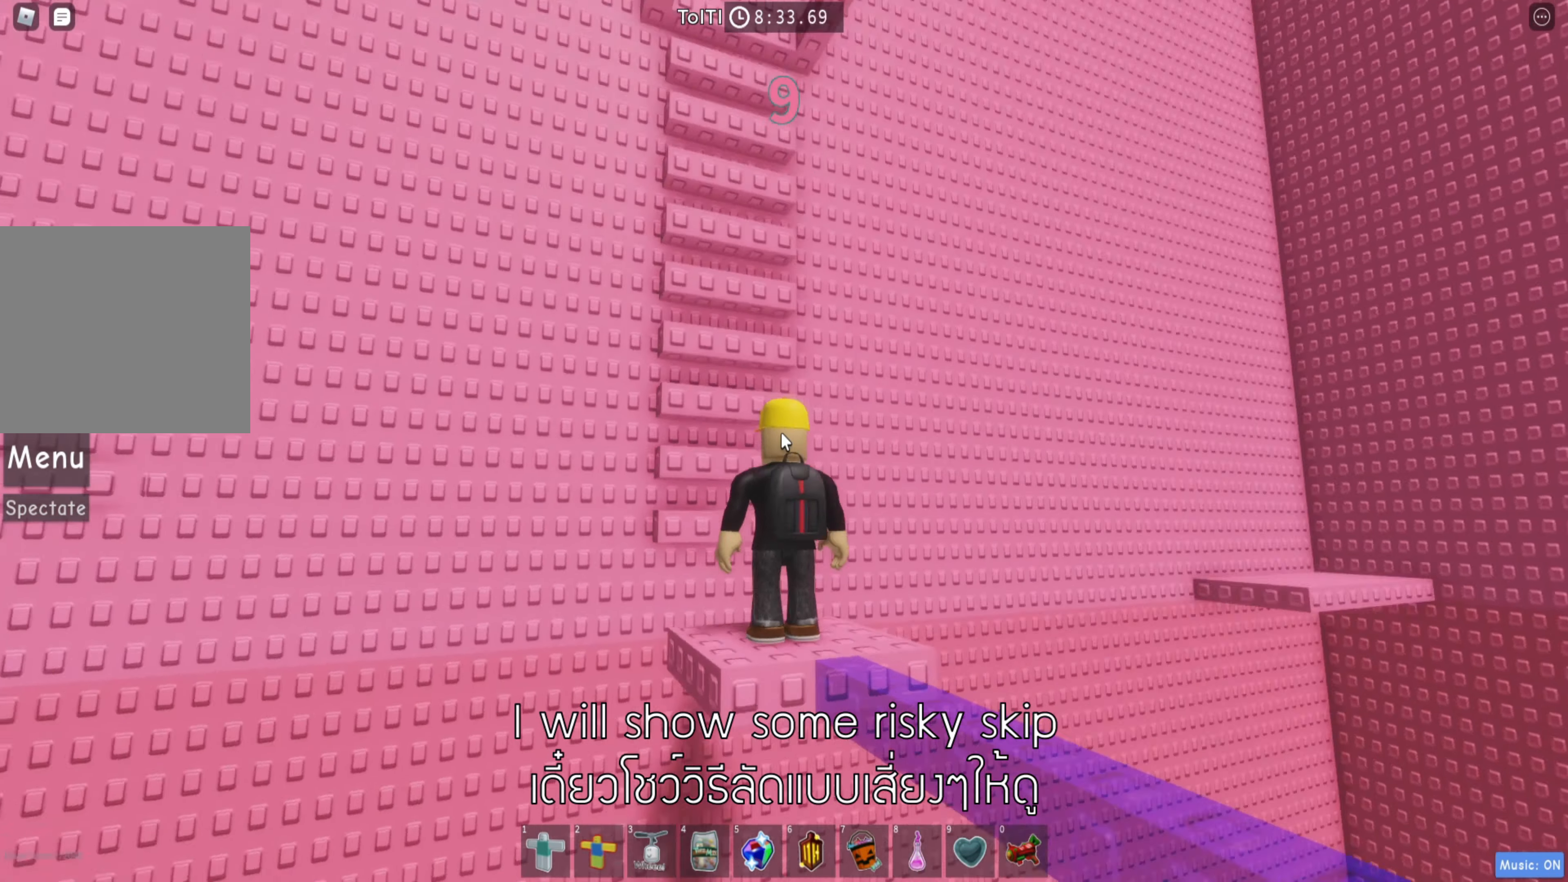
{"keys": ["space"], "events": [[300, "shift", "down"], [433, "shift", "up"], [450, "space", "down"]]}
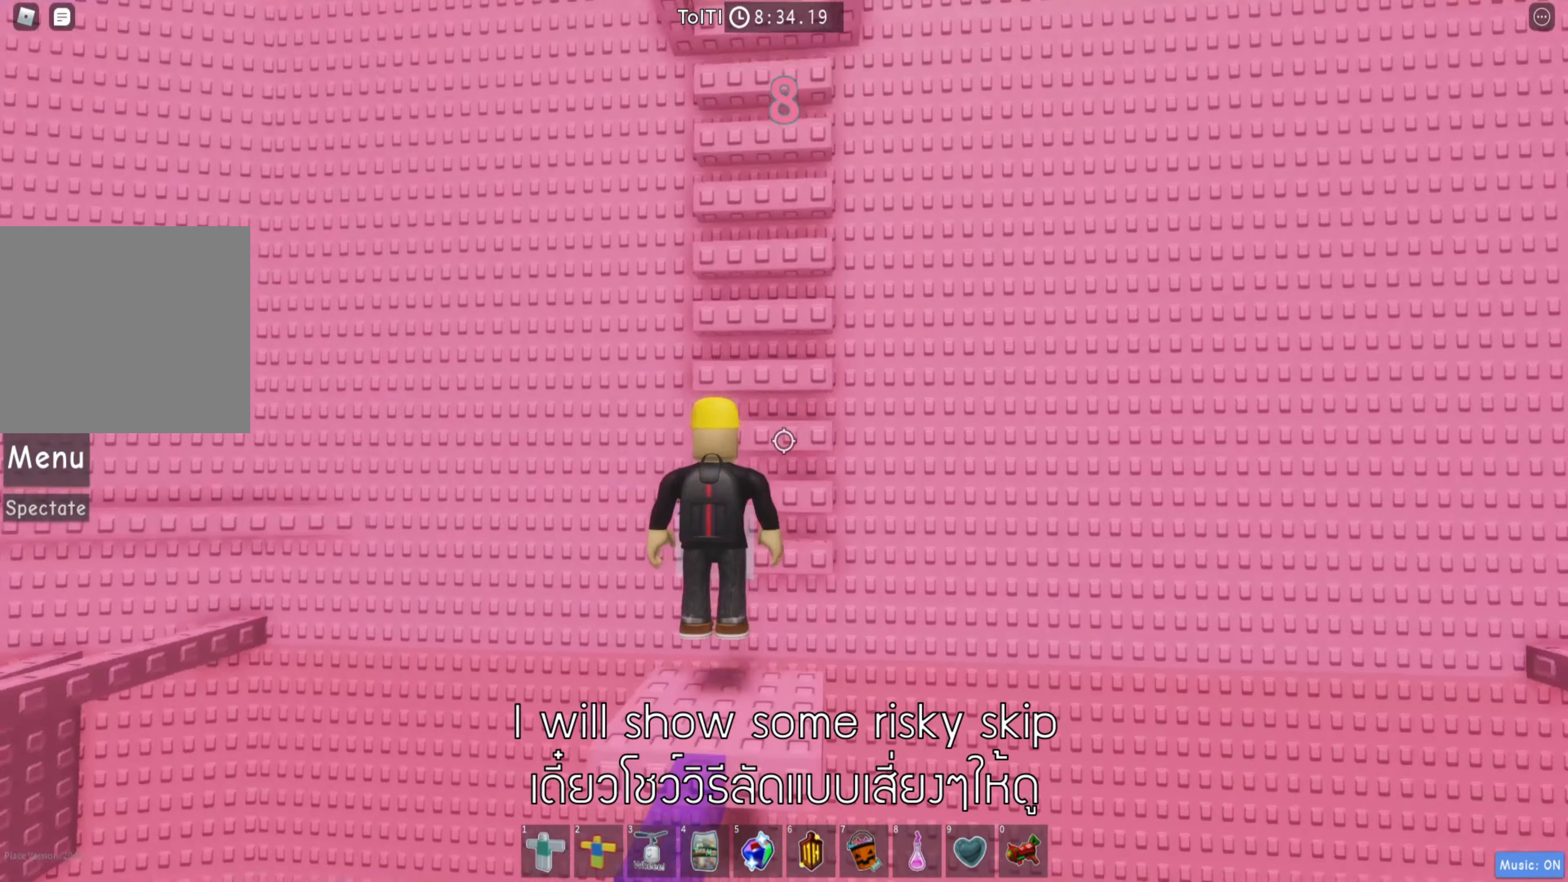
{"keys": [], "events": [[100, "space", "up"]]}
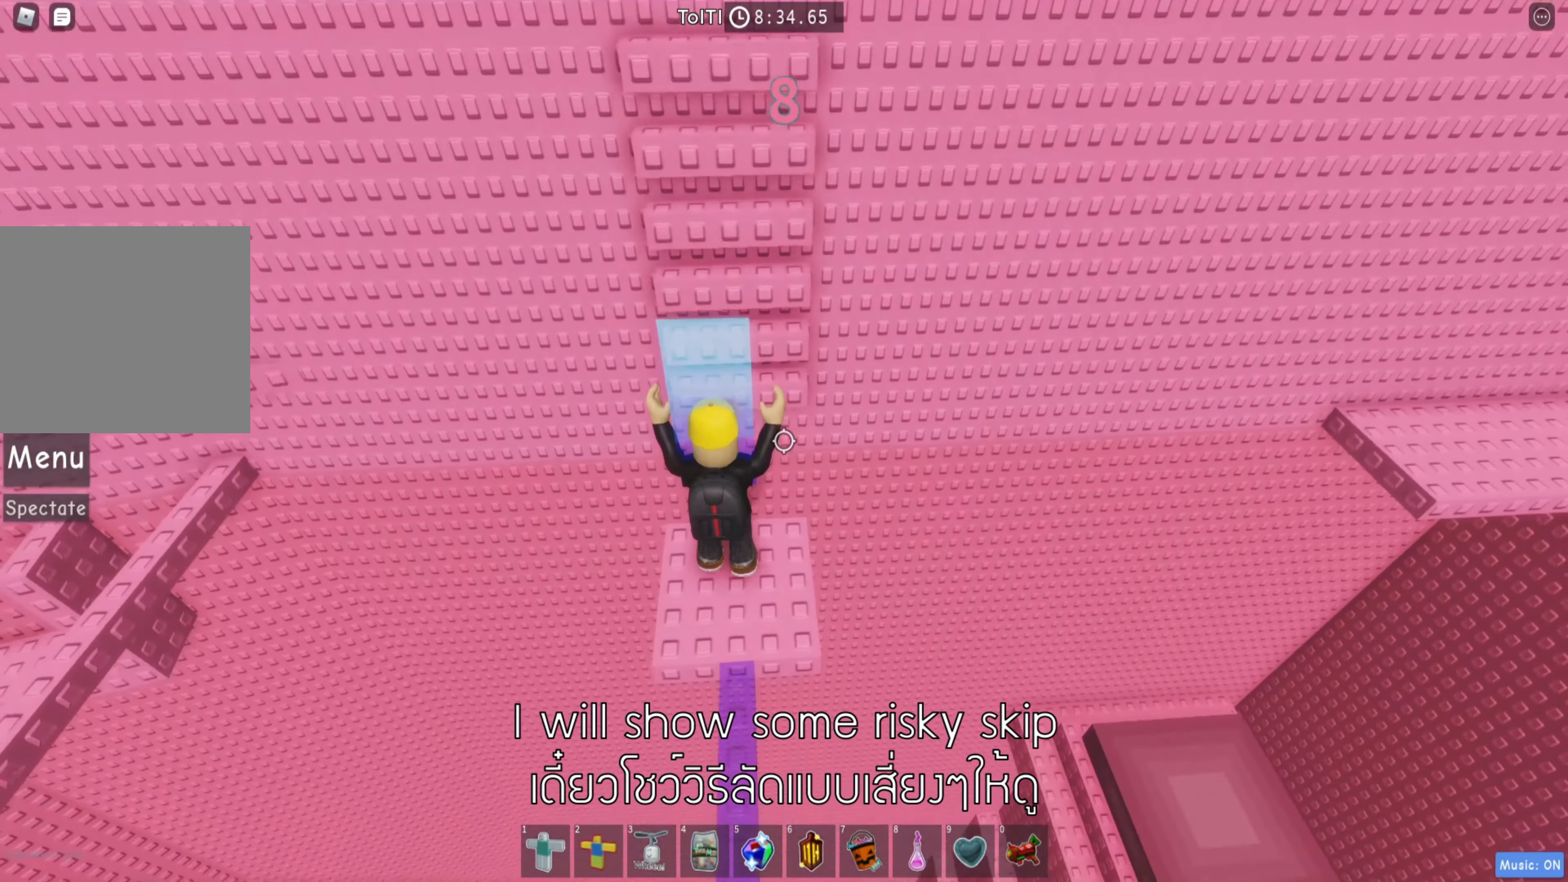
{"keys": [], "events": [[67, "space", "down"], [200, "space", "up"]]}
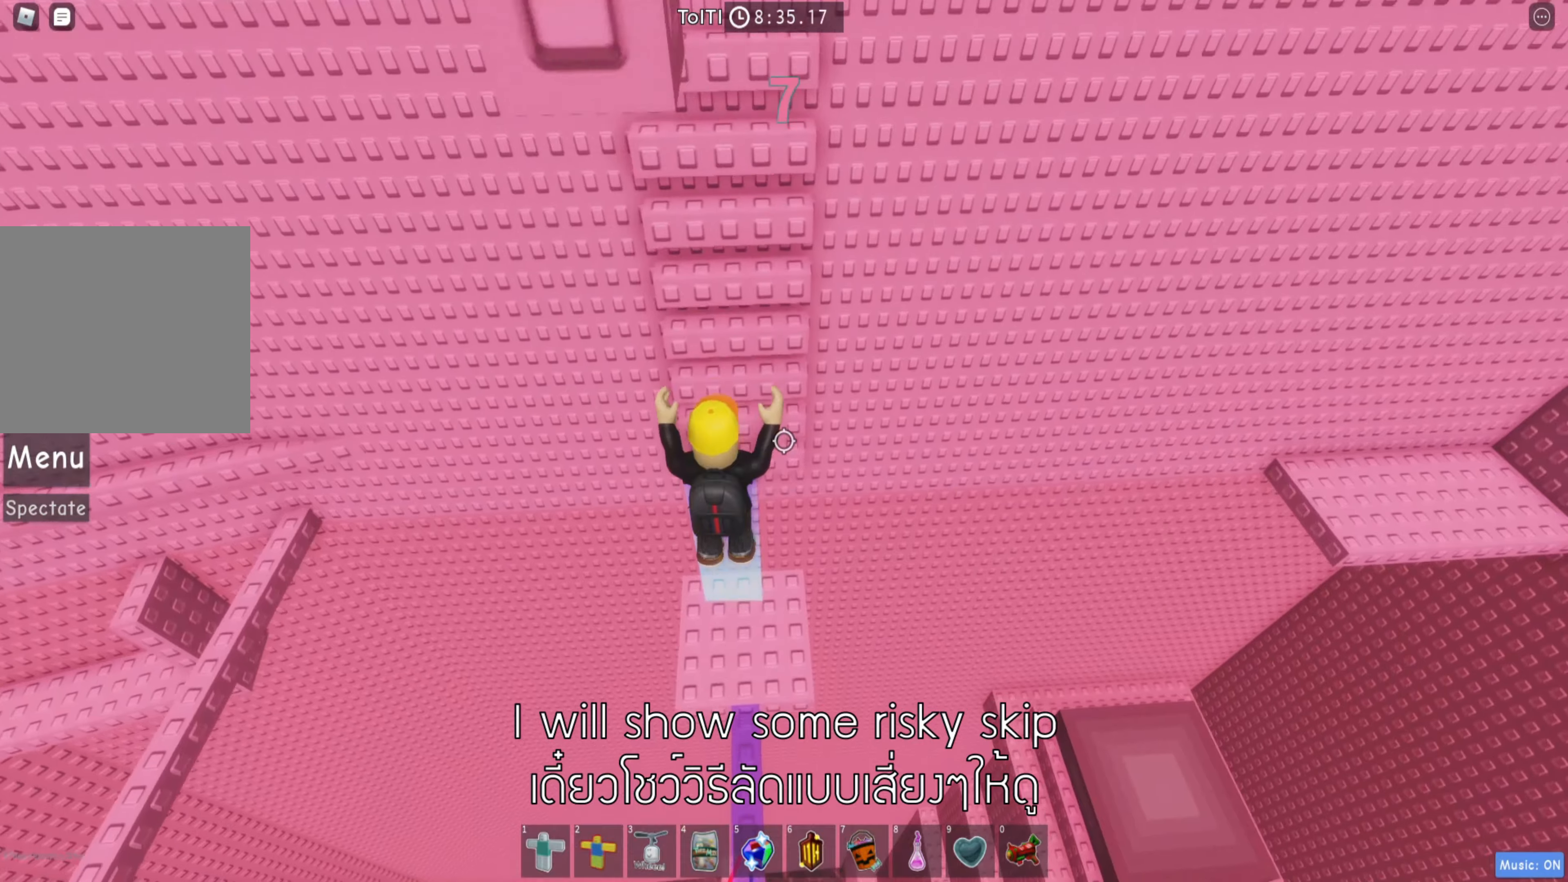
{"keys": ["w"], "events": [[134, "w", "down"], [300, "space", "down"], [467, "space", "up"]]}
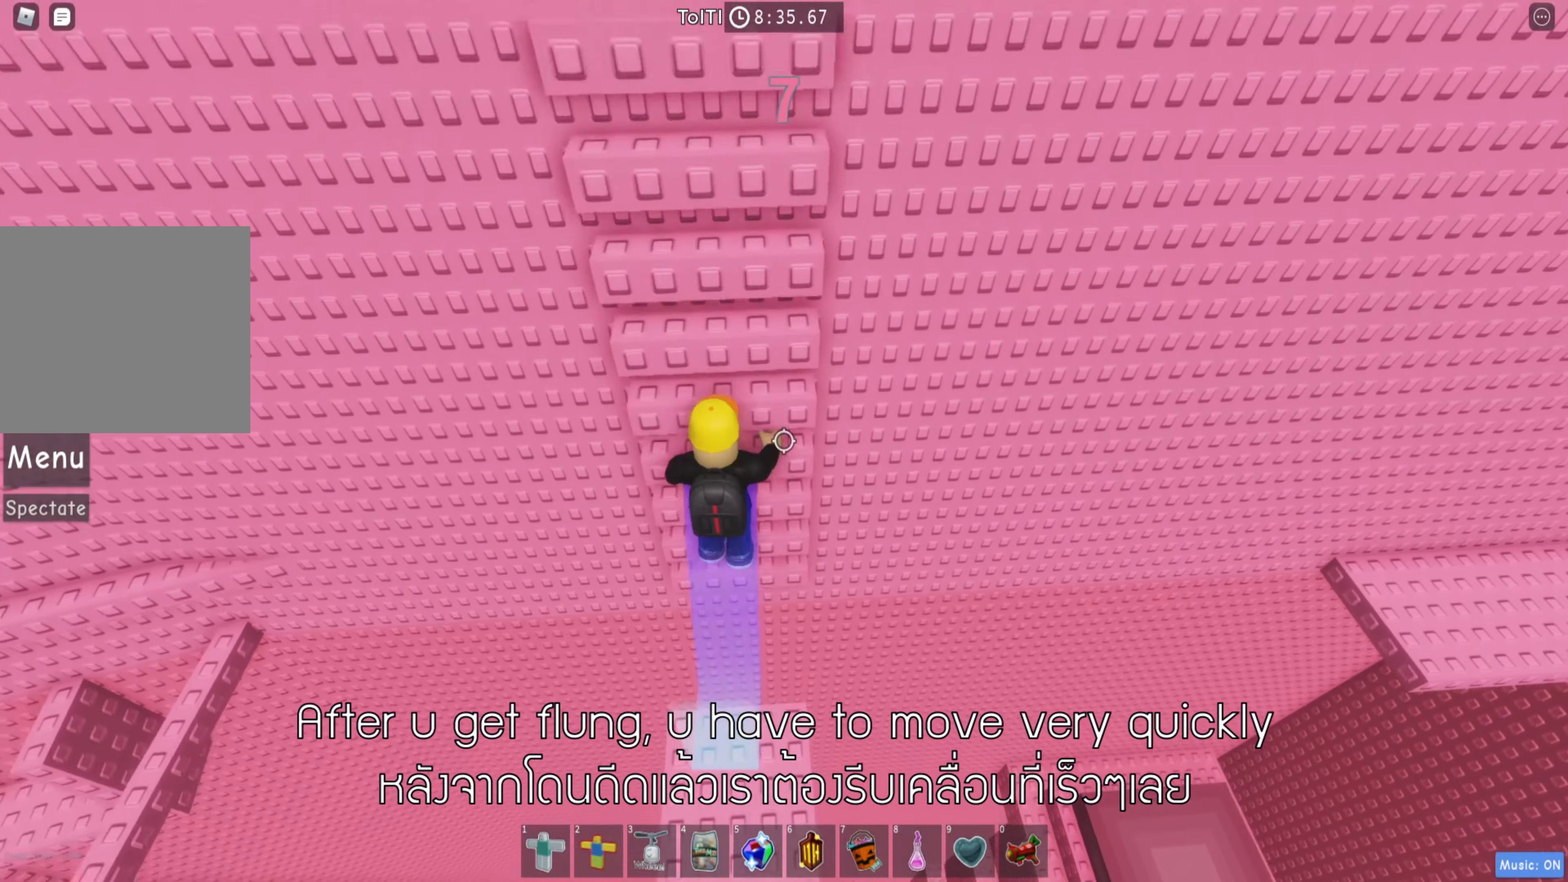
{"keys": ["w"], "events": []}
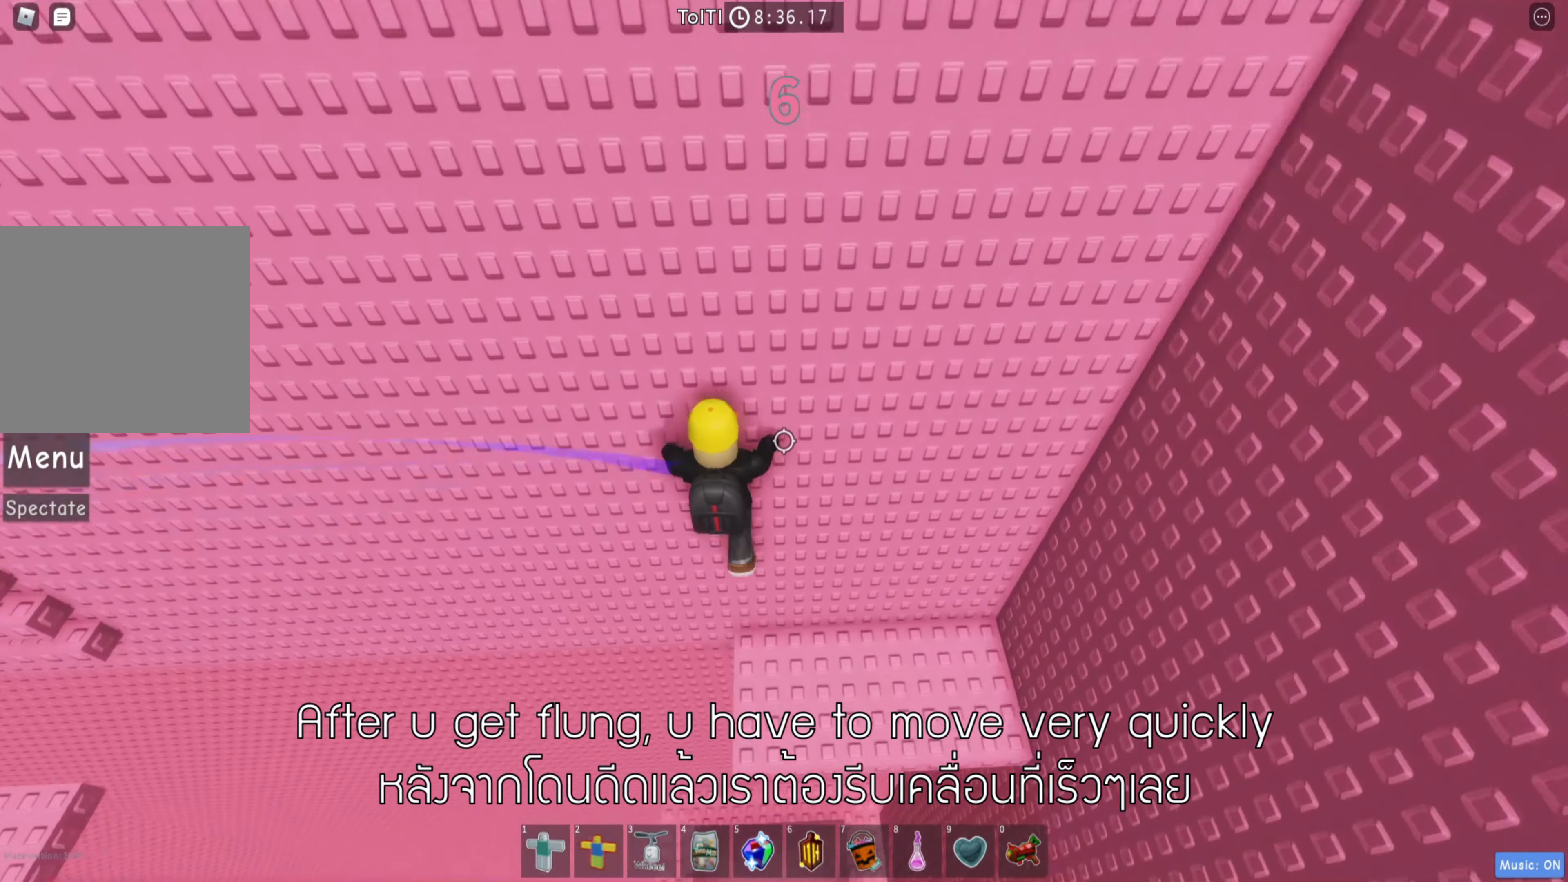
{"keys": ["a"], "events": [[100, "d", "down"], [100, "w", "up"], [184, "d", "up"], [317, "a", "down"], [317, "ctrl", "down"], [317, "d", "down"], [317, "space", "down"], [317, "w", "down"], [334, "ctrl", "up"], [334, "d", "up"], [367, "a", "up"], [367, "space", "up"], [367, "w", "up"], [400, "a", "down"]]}
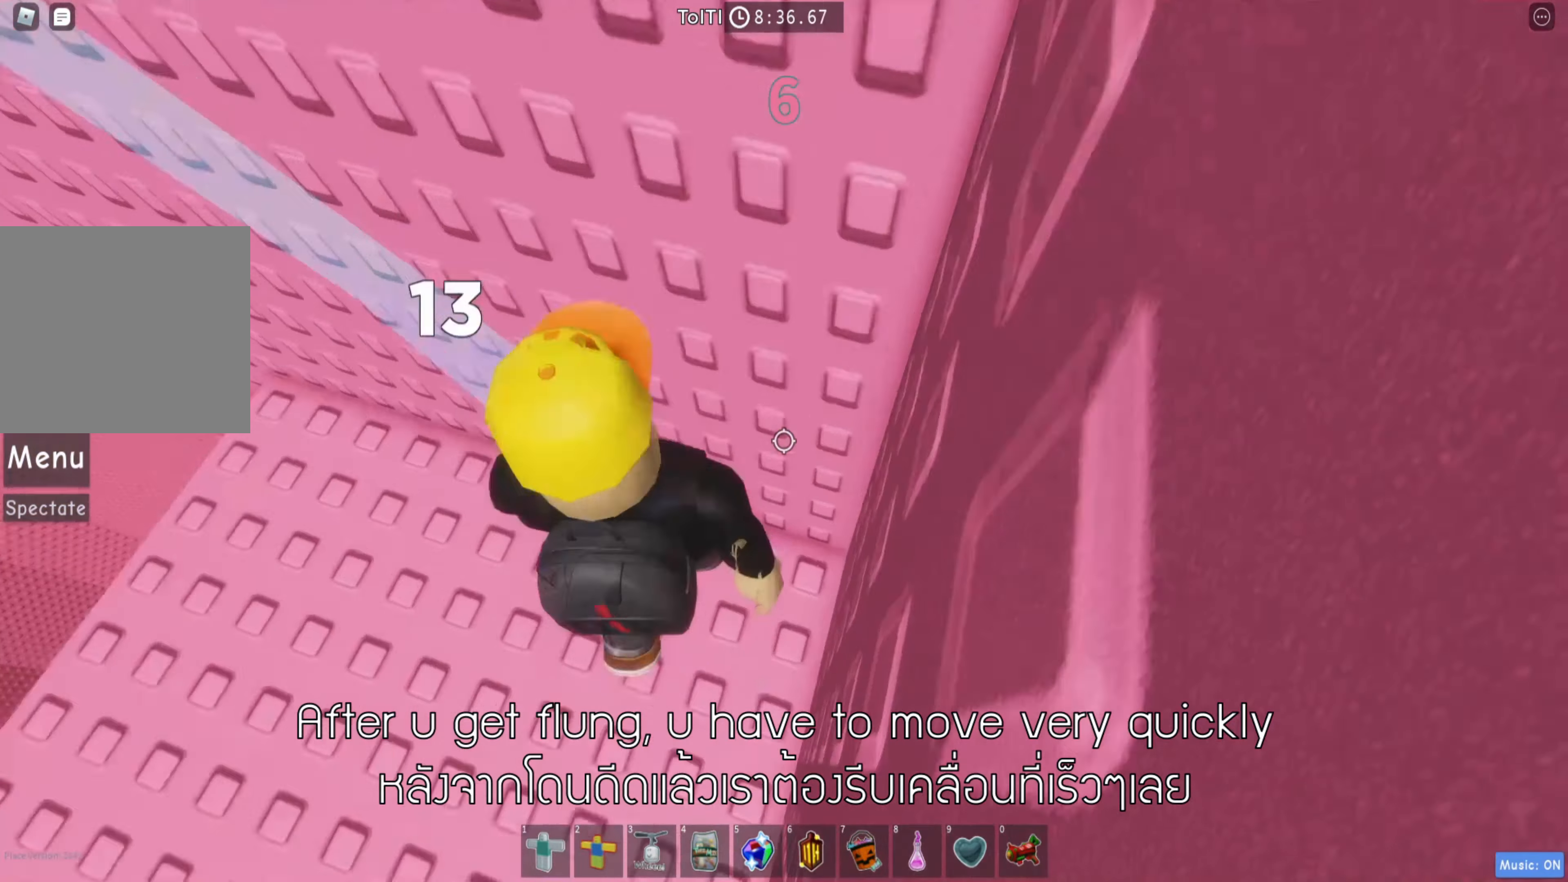
{"keys": ["a"], "events": [[134, "s", "down"], [500, "s", "up"]]}
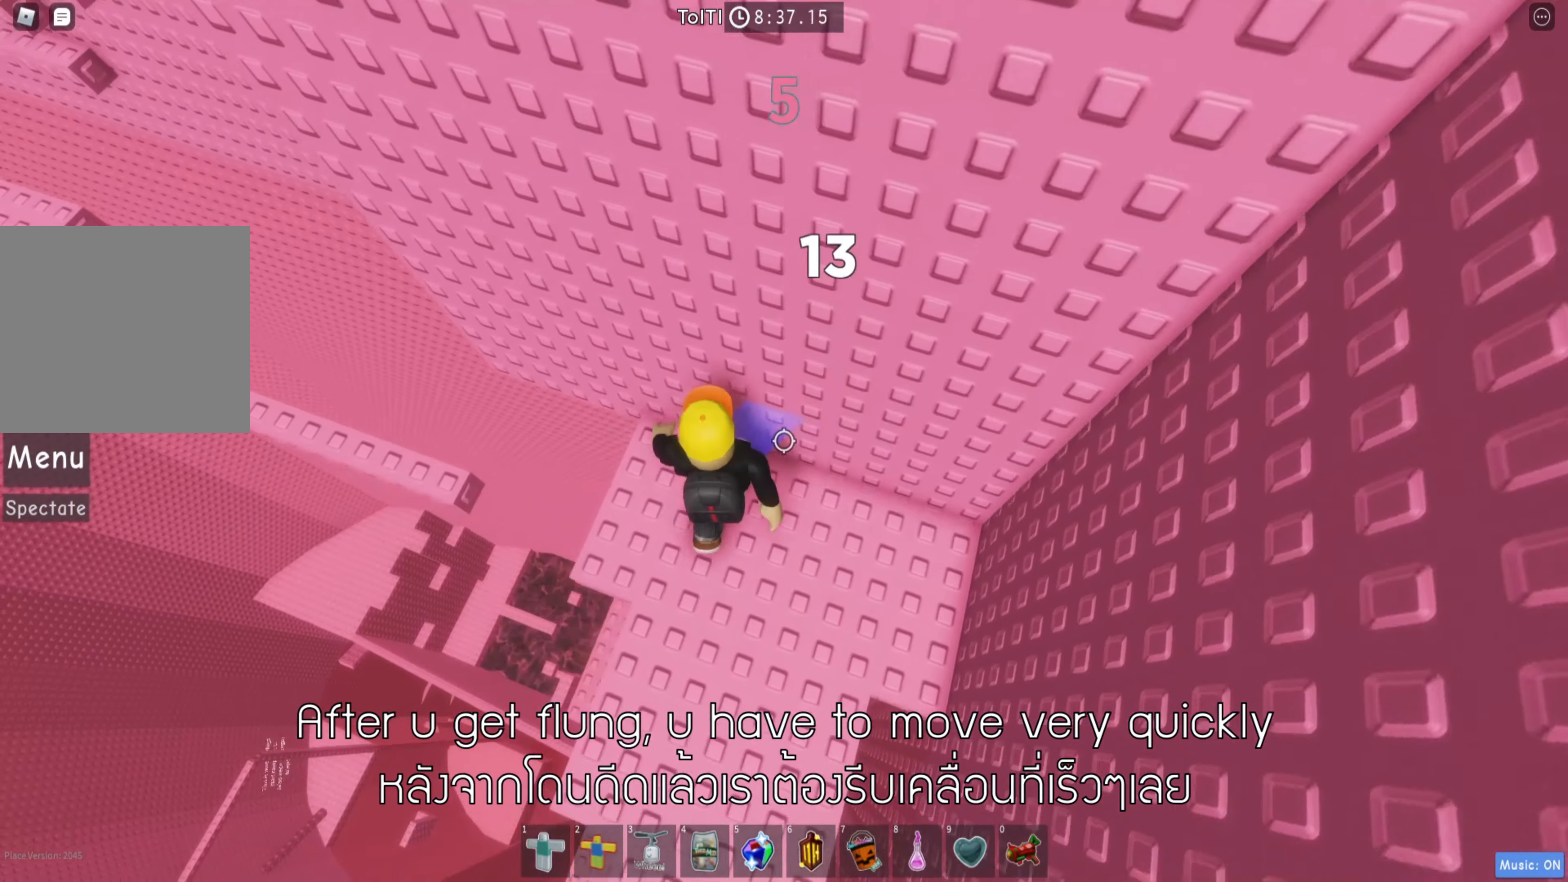
{"keys": ["a"], "events": [[300, "space", "down"], [434, "space", "up"]]}
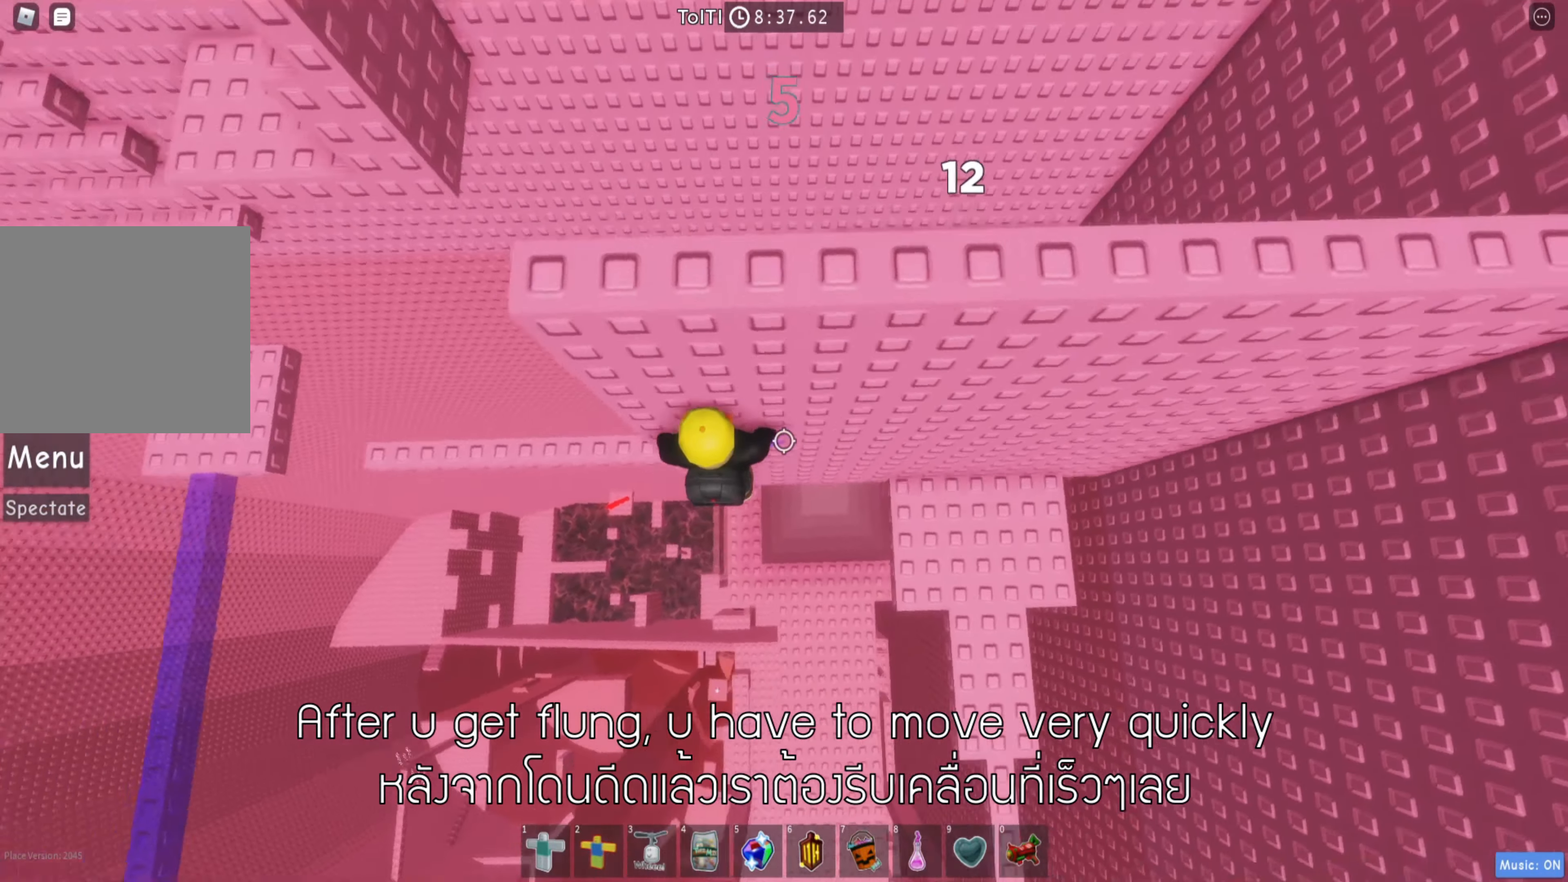
{"keys": ["shift"], "events": [[400, "a", "up"], [484, "shift", "down"]]}
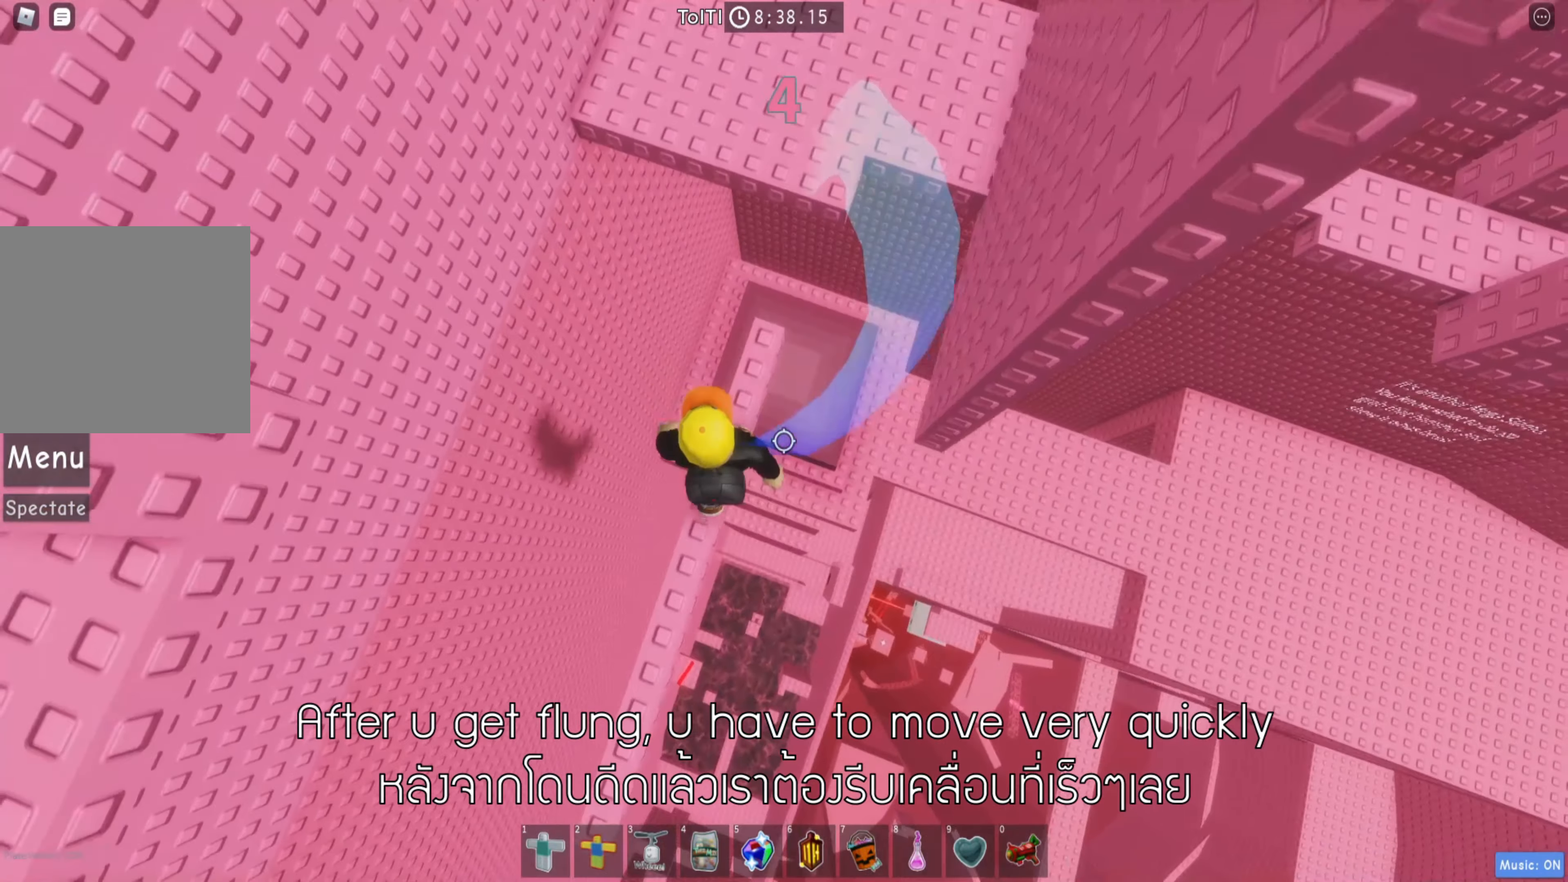
{"keys": [], "events": [[117, "shift", "up"]]}
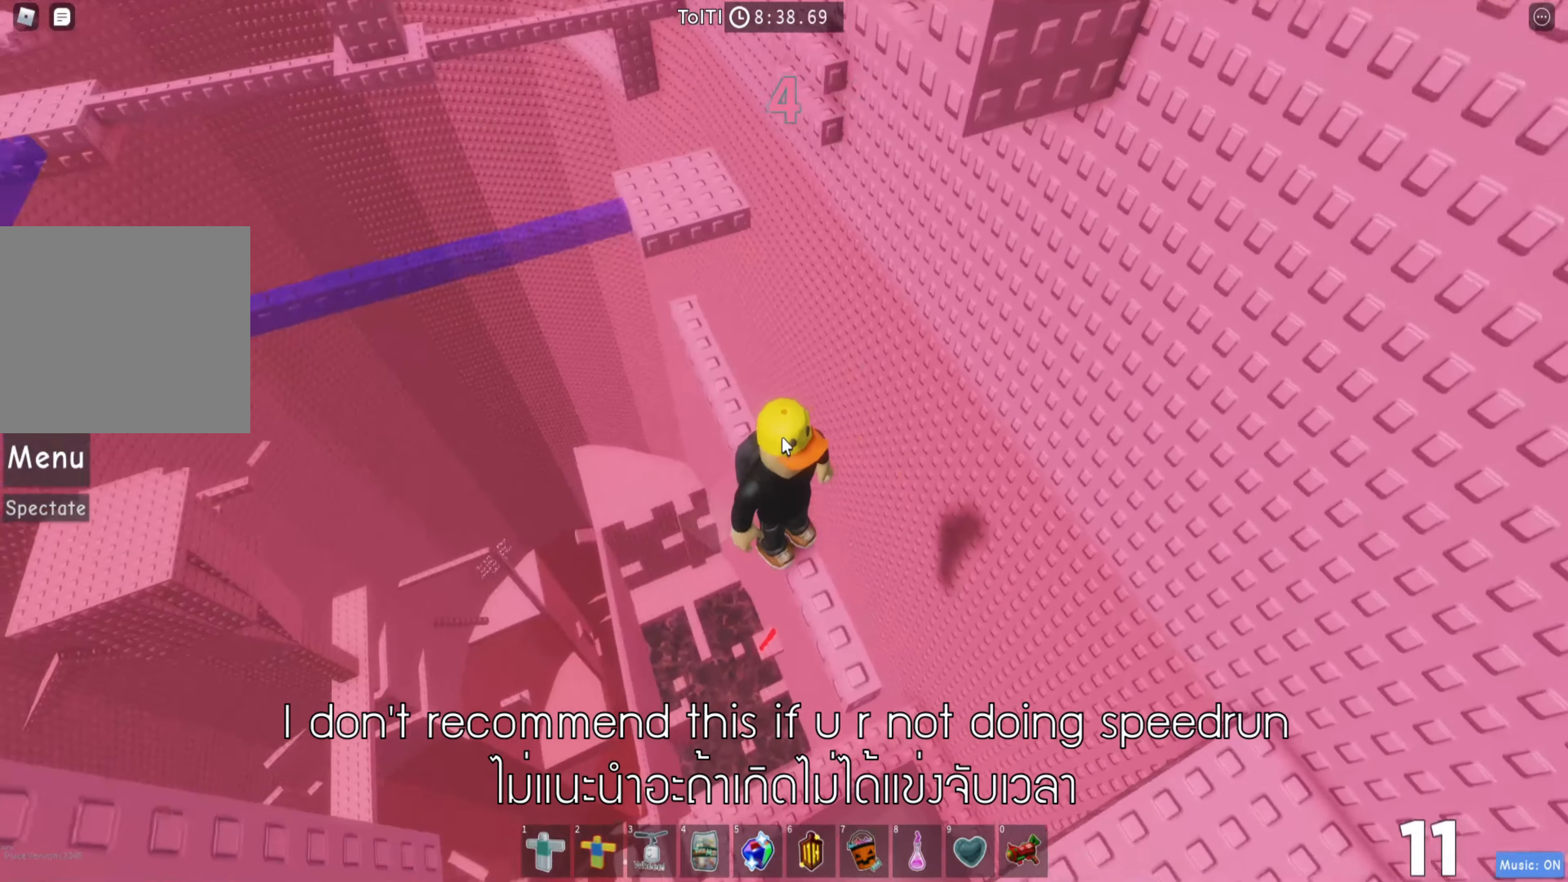
{"keys": ["w"], "events": [[117, "w", "down"], [150, "space", "down"], [217, "shift", "down"], [284, "space", "up"], [384, "shift", "up"]]}
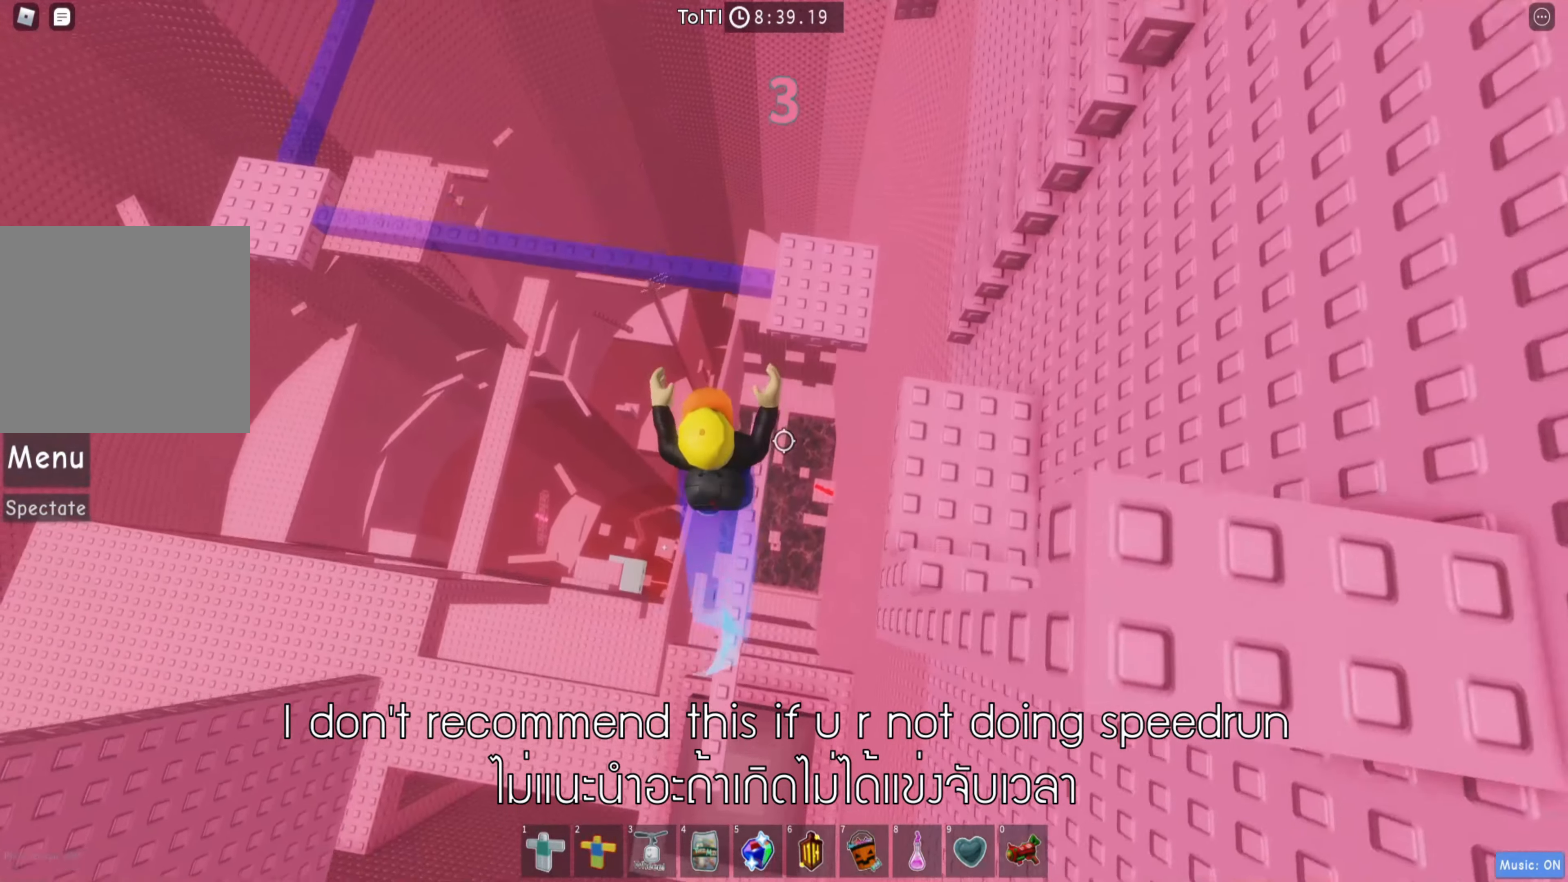
{"keys": ["w"], "events": [[150, "w", "up"], [300, "space", "down"], [350, "w", "down"], [500, "space", "up"]]}
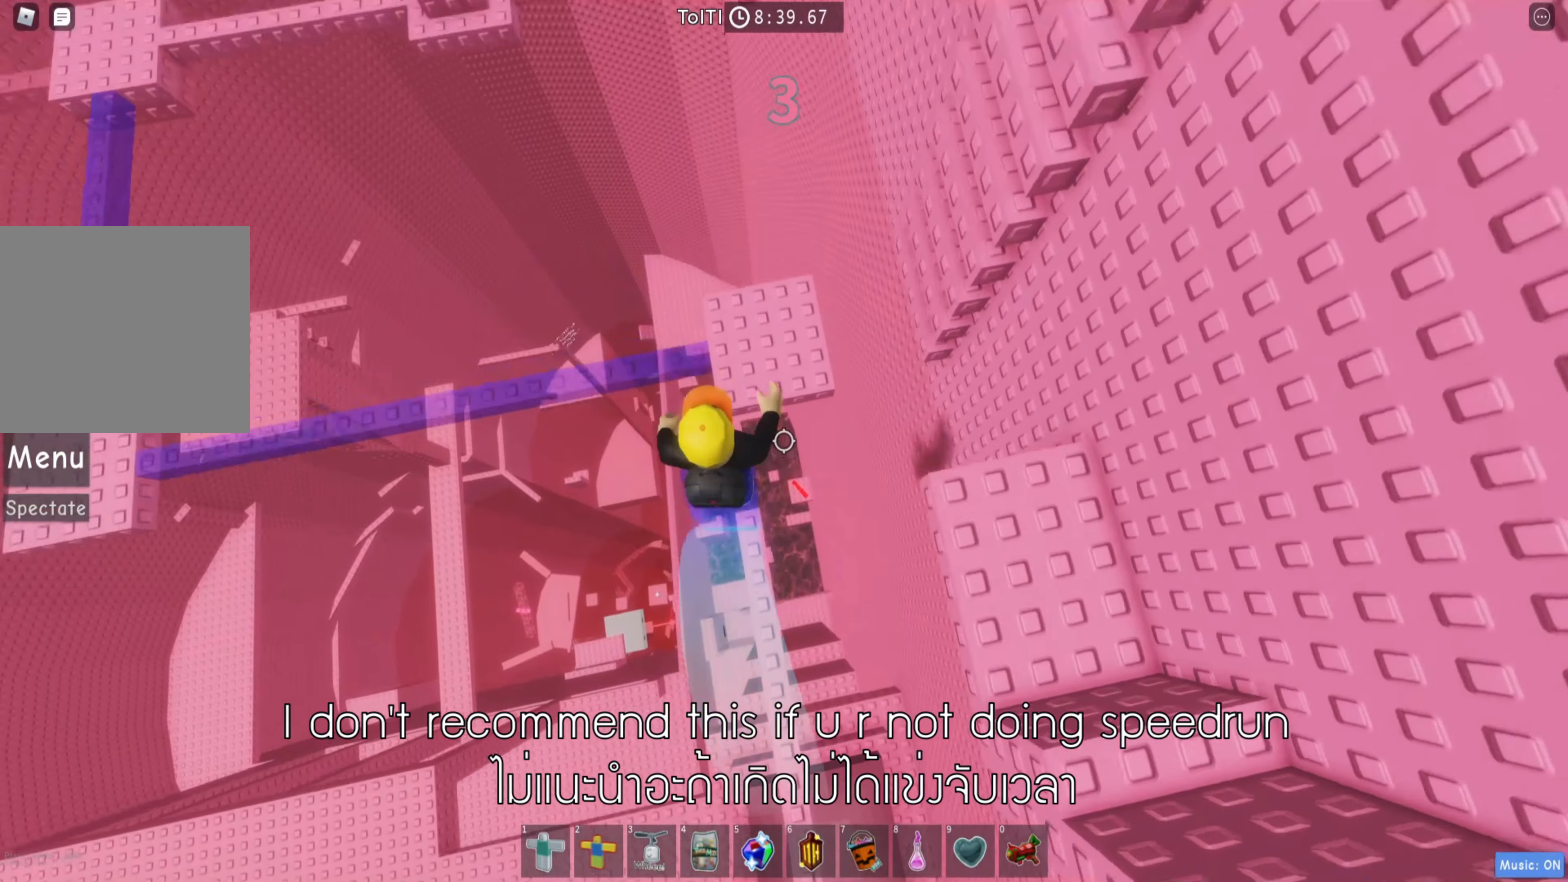
{"keys": ["w"], "events": [[250, "a", "down"], [334, "a", "up"], [334, "w", "up"], [417, "w", "down"]]}
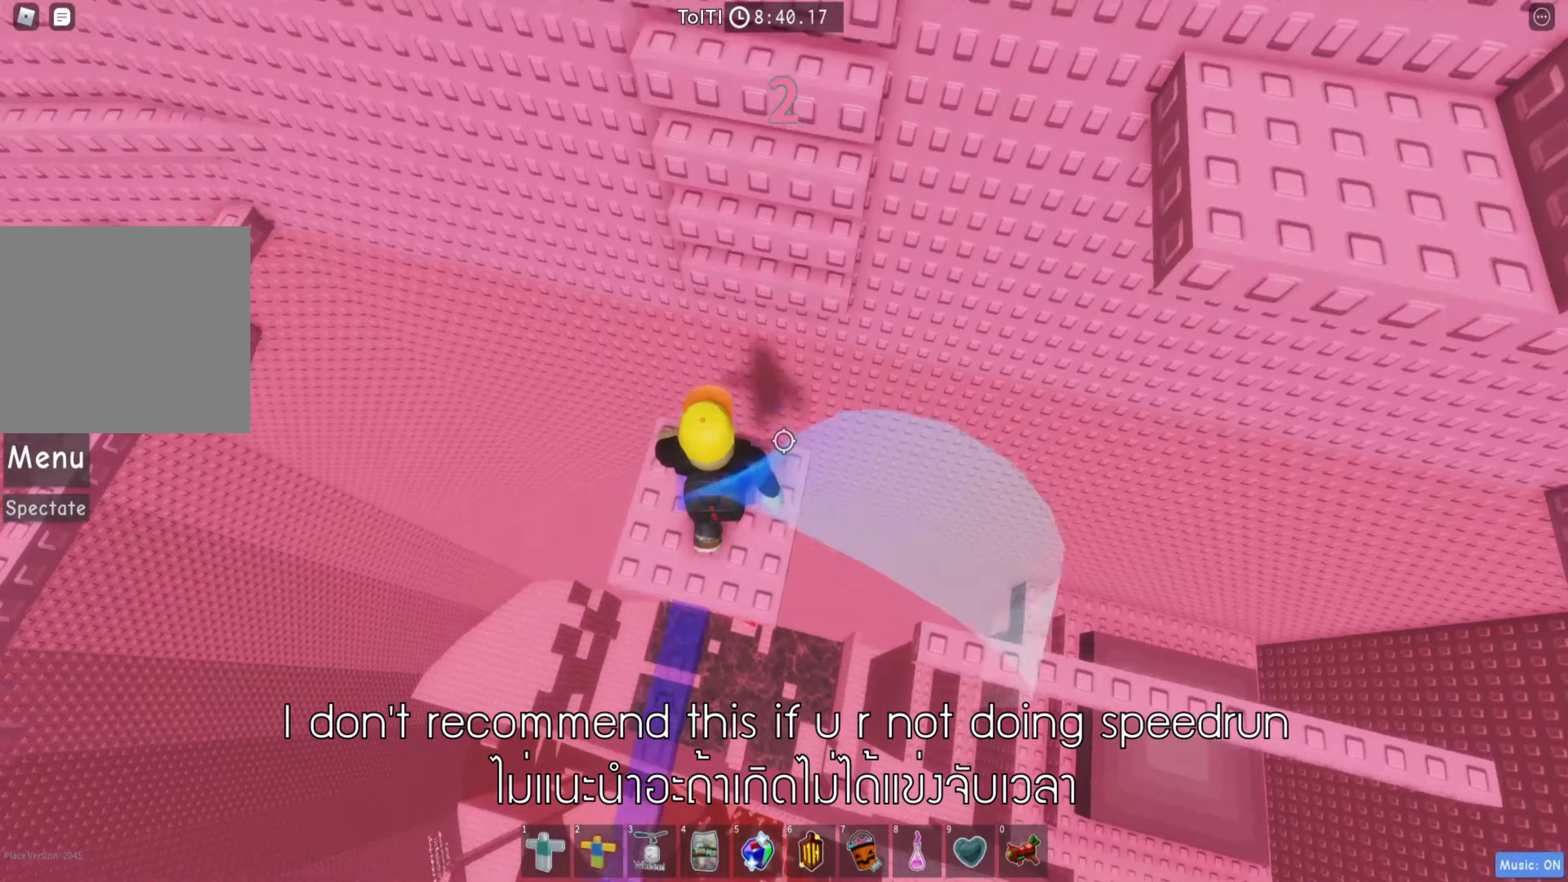
{"keys": ["w"], "events": [[33, "space", "down"], [166, "space", "up"], [250, "shift", "down"], [383, "shift", "up"]]}
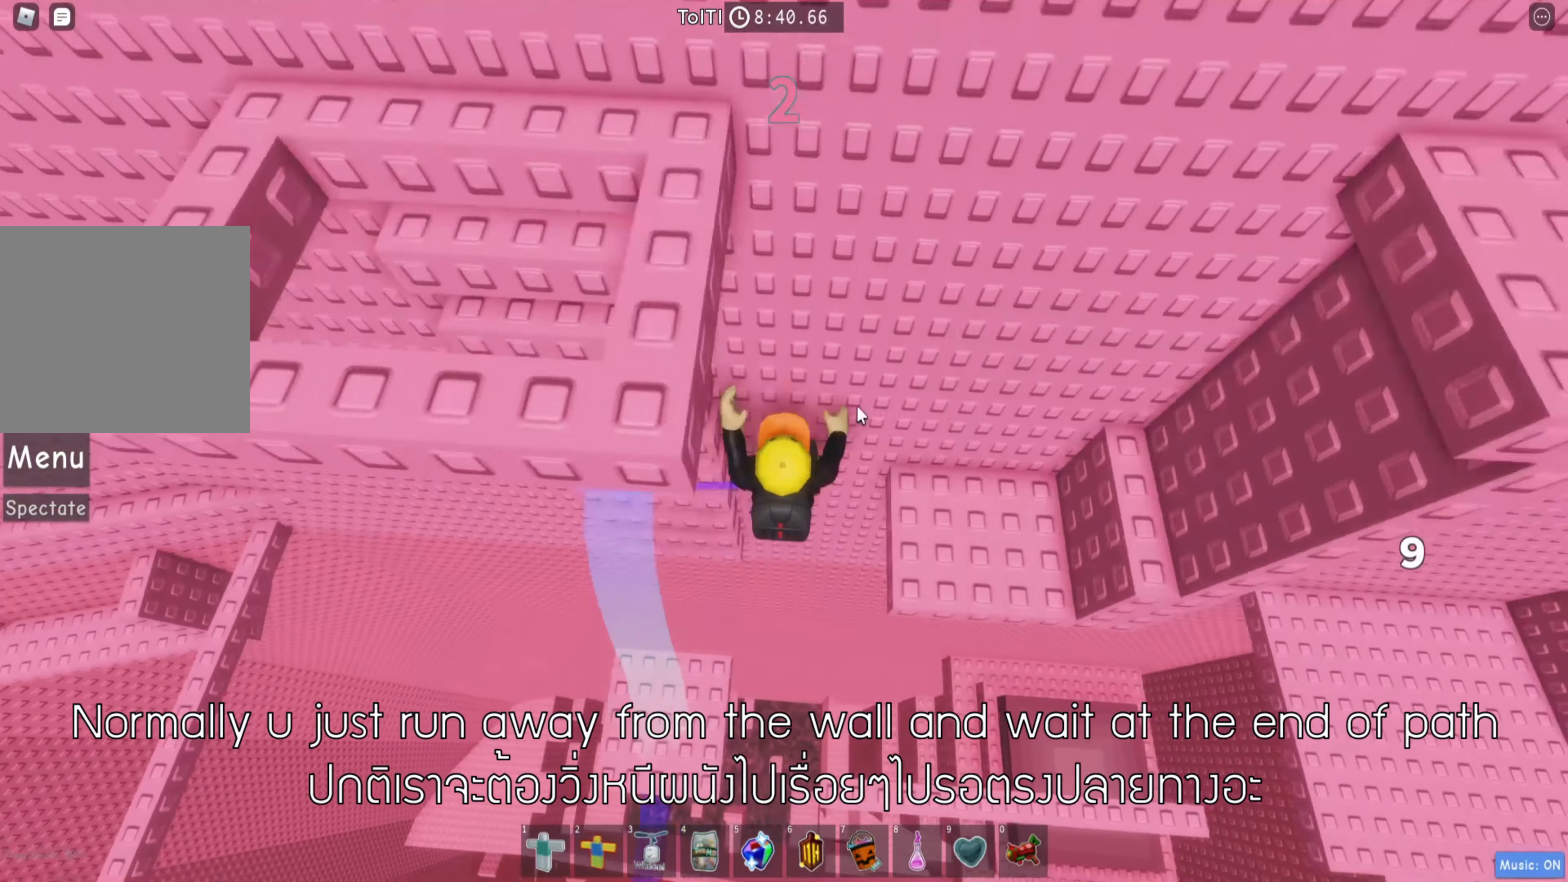
{"keys": [], "events": [[416, "w", "up"]]}
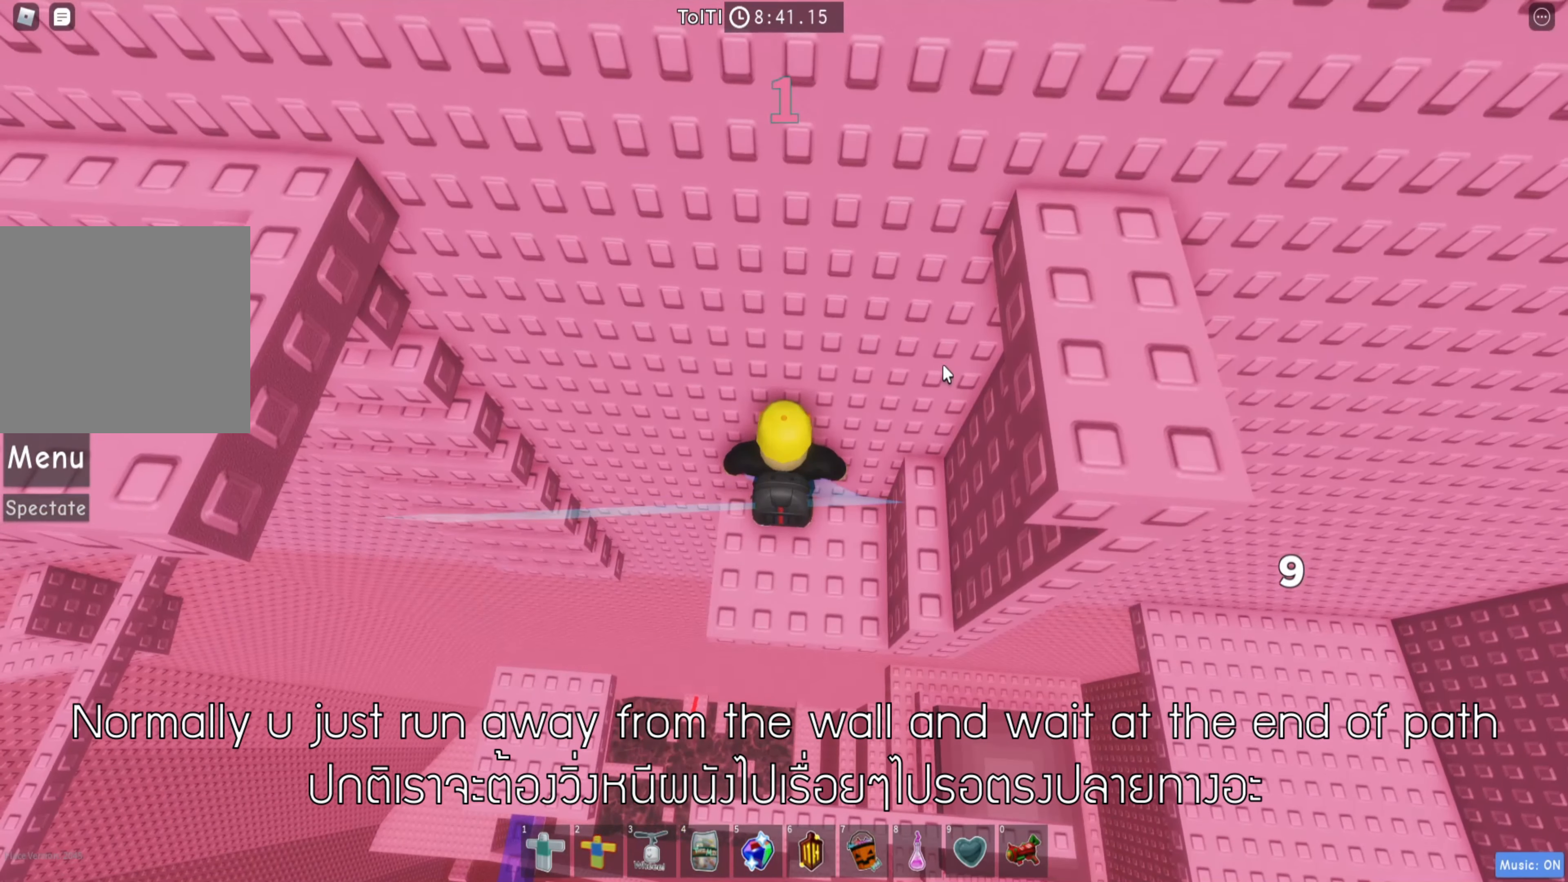
{"keys": [], "events": [[66, "shift", "down"], [200, "shift", "up"], [333, "d", "down"], [400, "d", "up"]]}
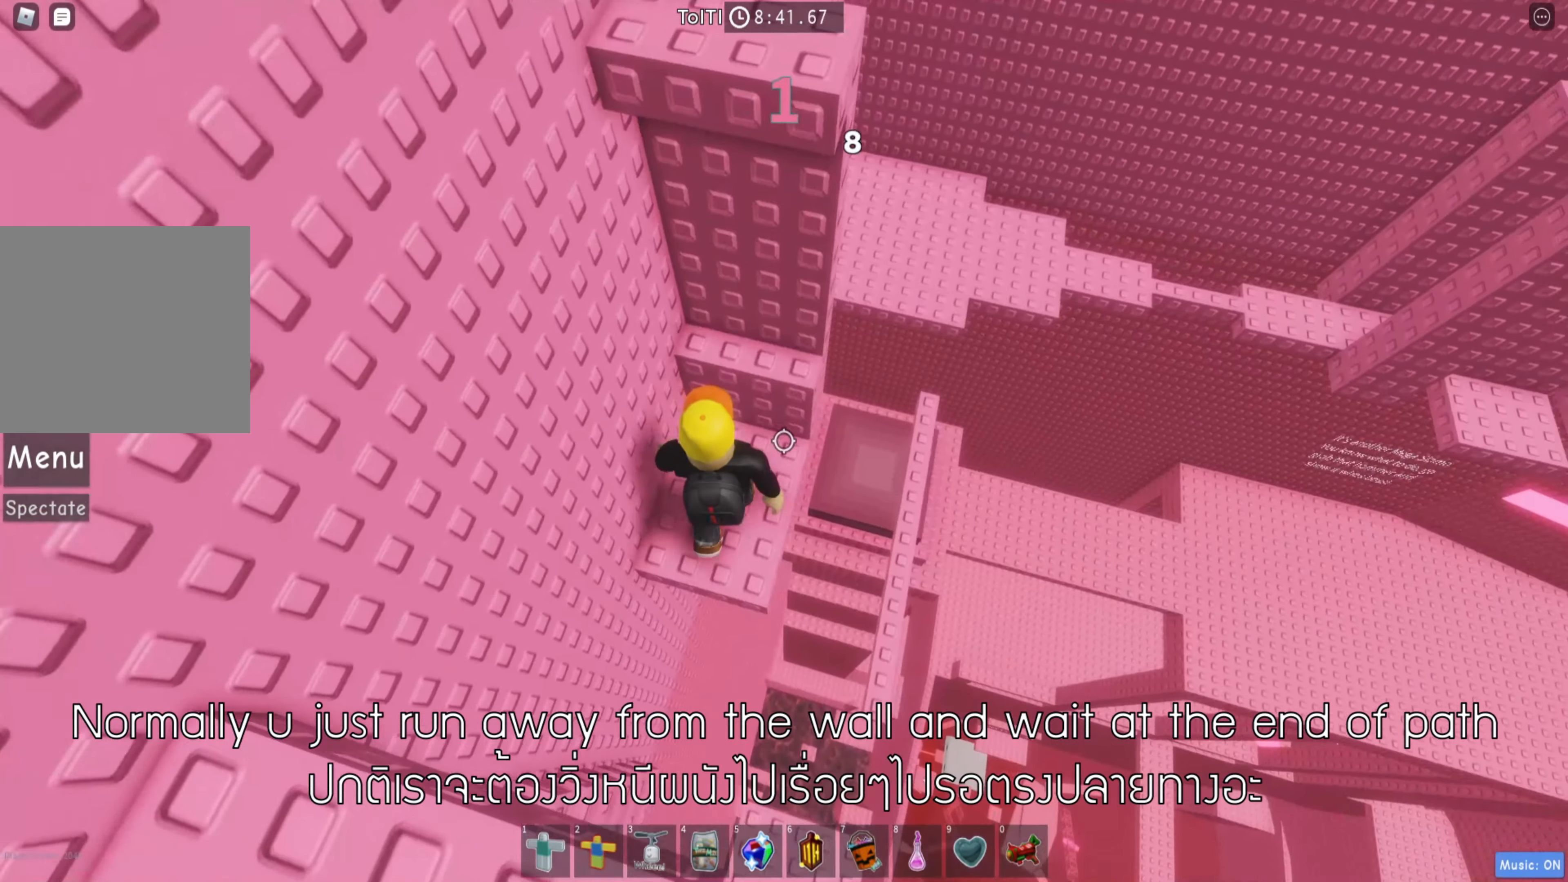
{"keys": ["w"], "events": [[16, "space", "down"], [100, "space", "up"], [316, "w", "down"]]}
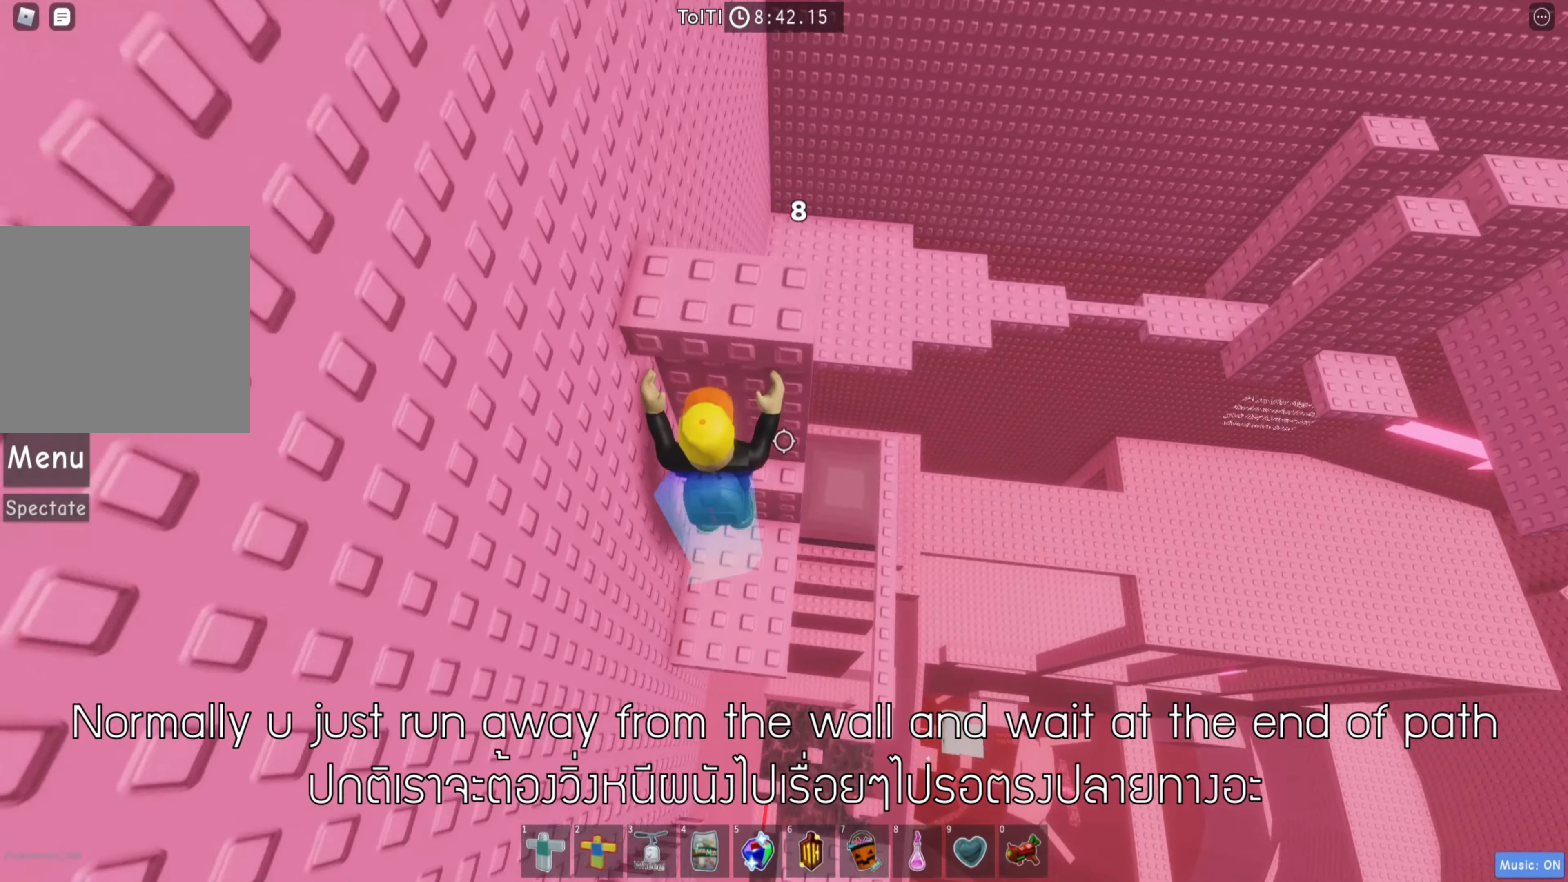
{"keys": ["space", "w"], "events": [[66, "w", "up"], [283, "s", "down"], [383, "space", "down"], [400, "w", "down"], [466, "s", "up"]]}
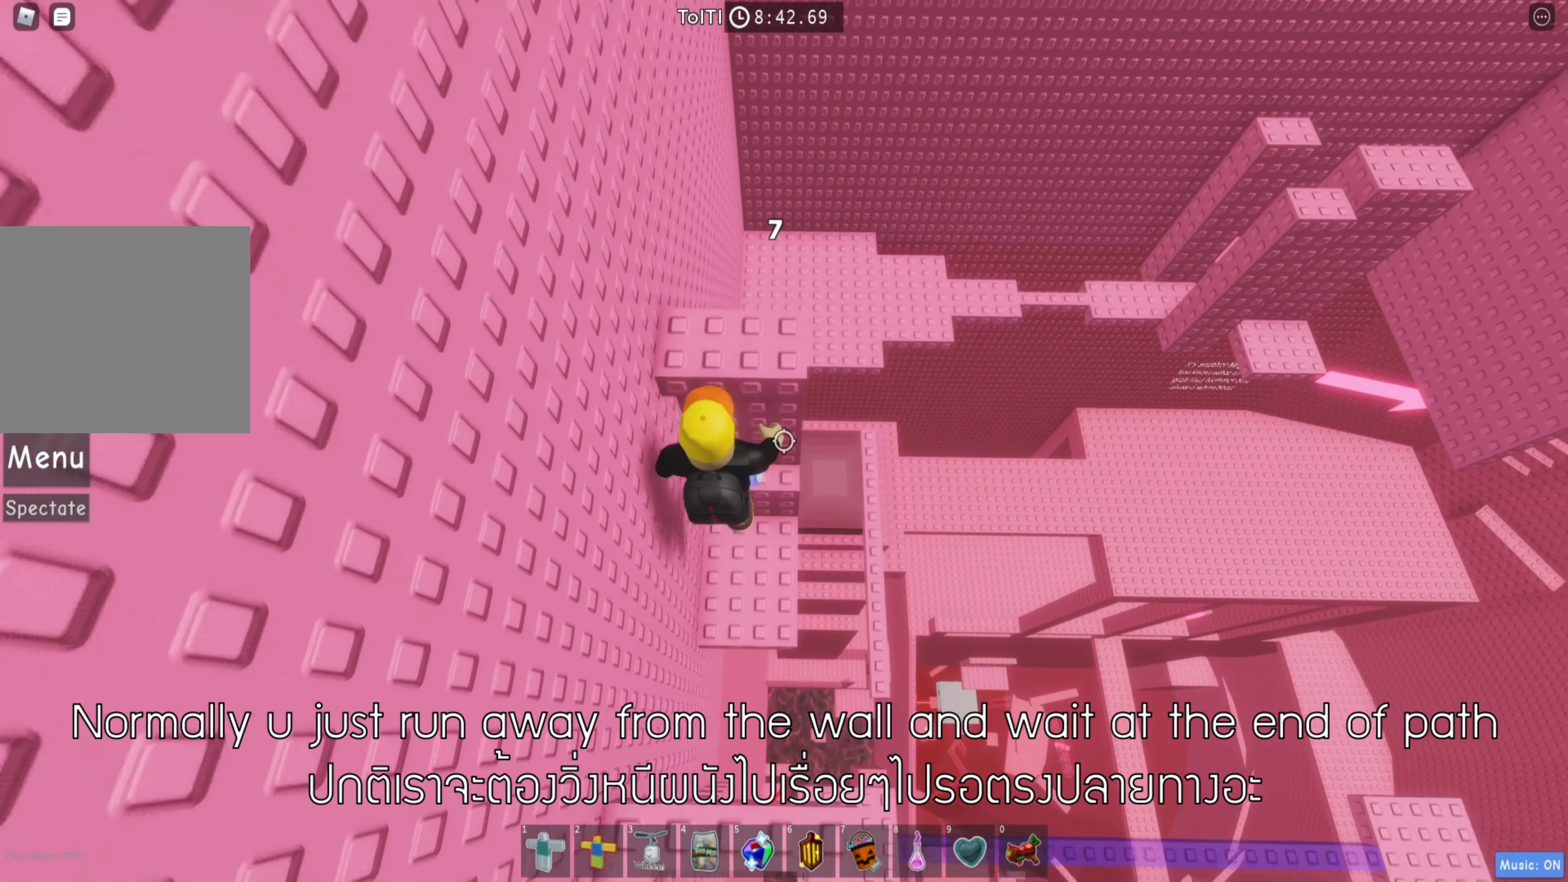
{"keys": ["a"], "events": [[16, "space", "up"], [266, "w", "up"], [366, "a", "down"]]}
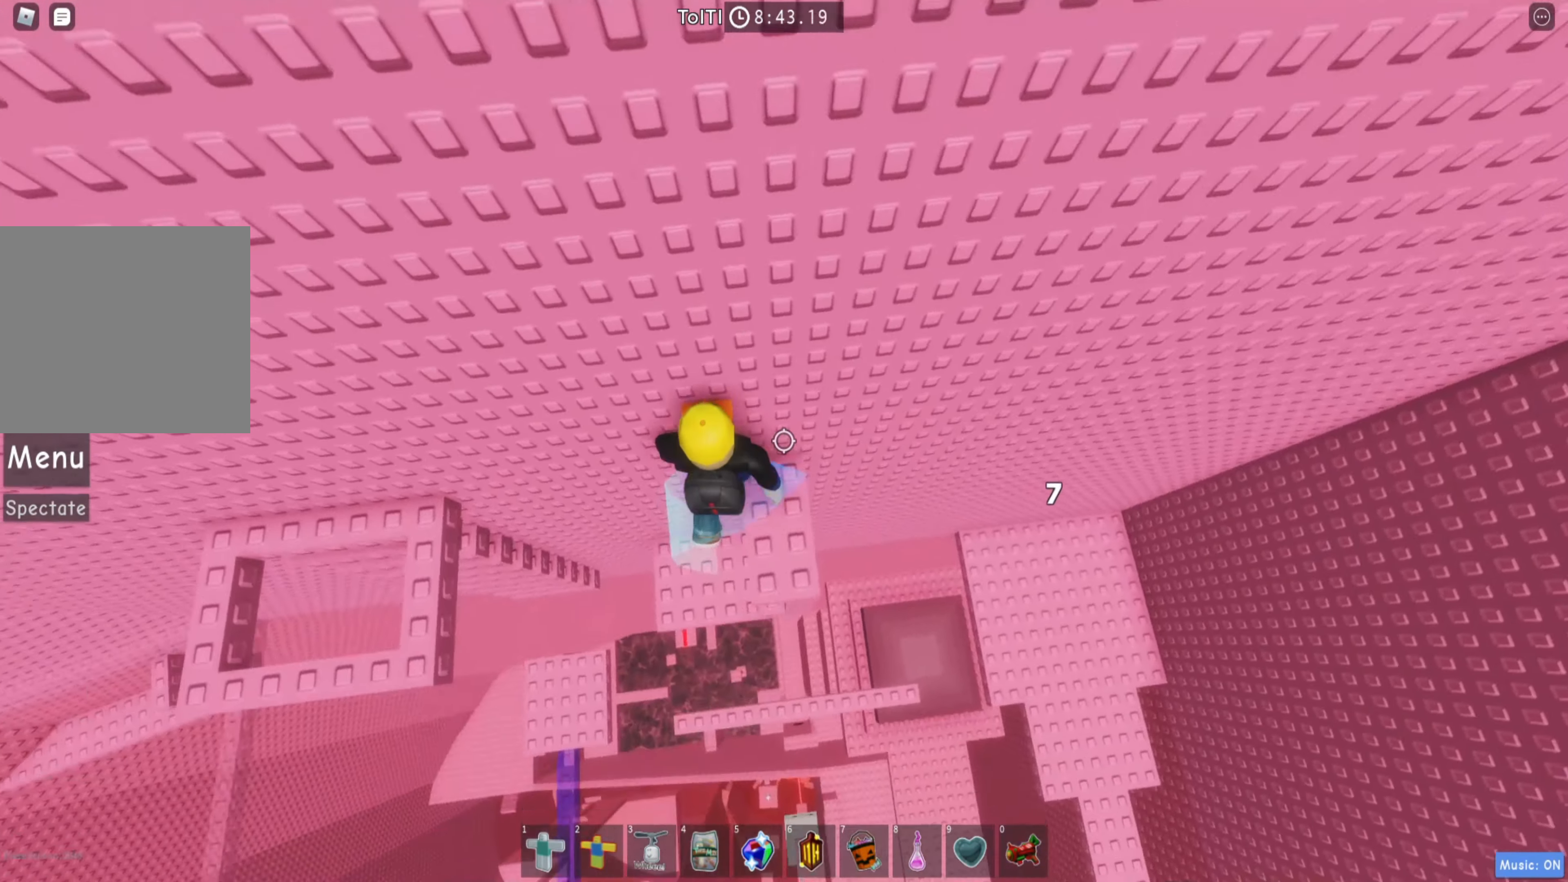
{"keys": [], "events": [[33, "space", "down"], [166, "space", "up"], [450, "a", "up"]]}
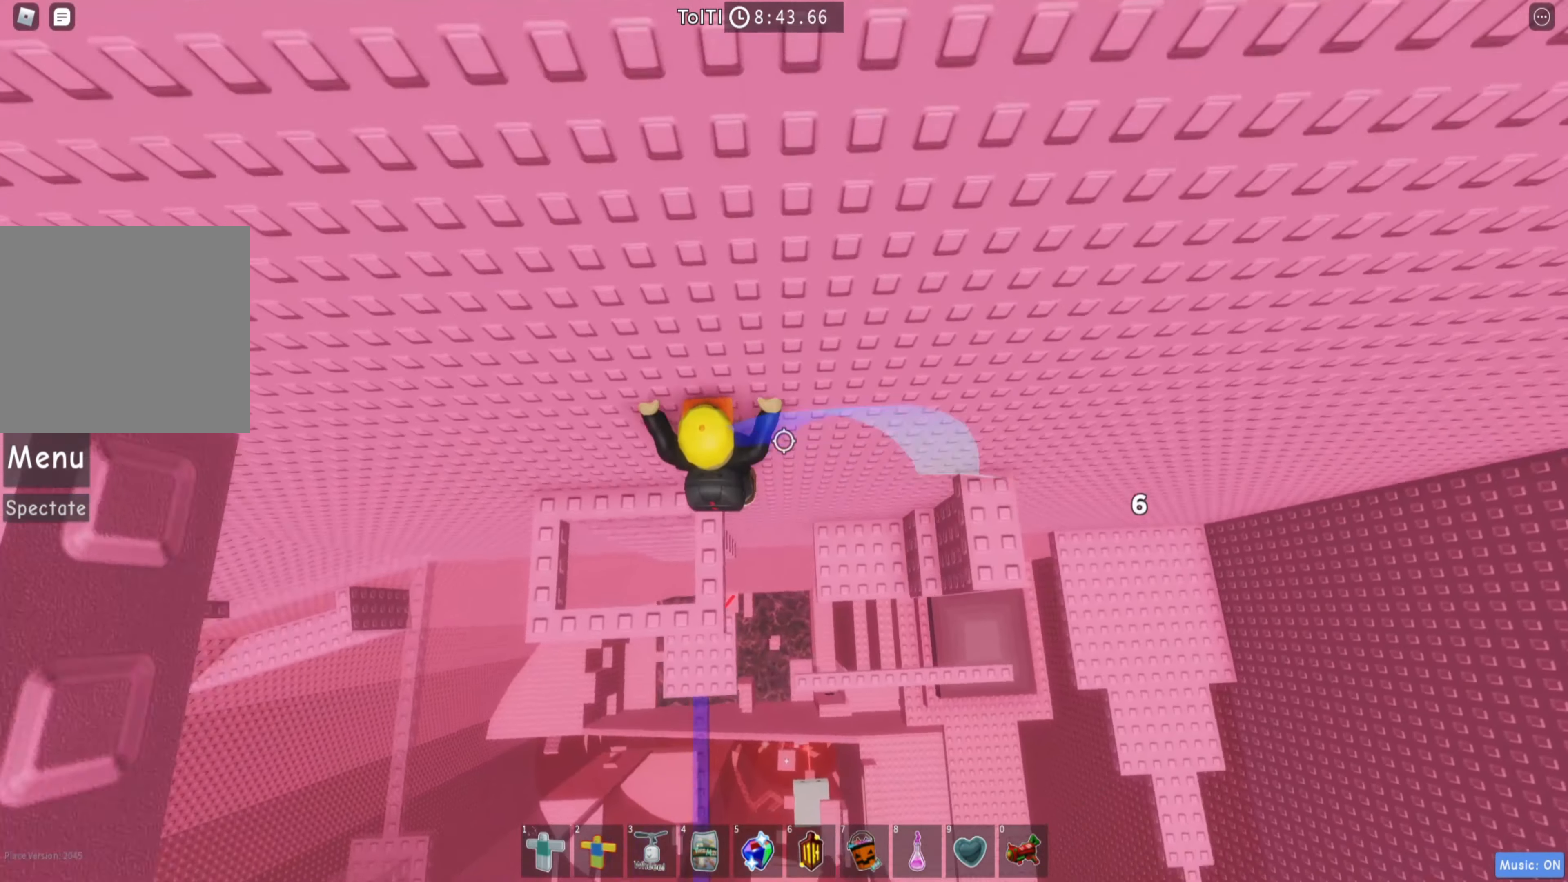
{"keys": ["d"], "events": [[483, "d", "down"]]}